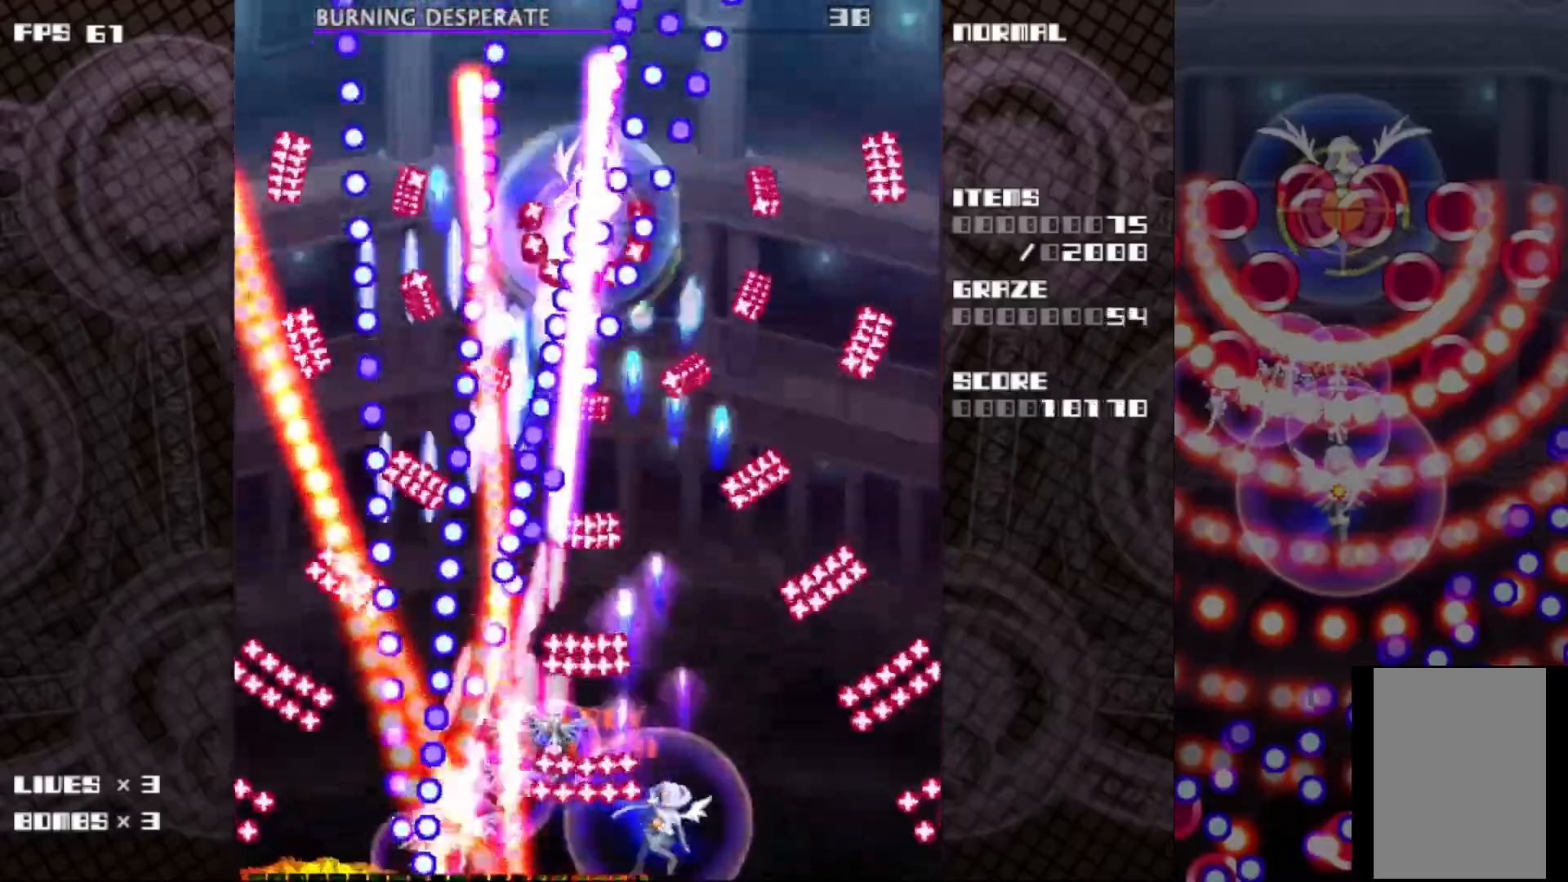
Gameplay with keyboard; each line is a JSON object with the keys held at the frame after it. "events" lists presses ("down") and releases ("up") of "c", "ctrl", "down", "left", "r", "right", "shift_l", "shift_r", "up", "v", "x" and "z" between this image and that frame as [ms after this image, input, new state], when the widget could be followed in between. No other keys are recorded. Mouse input is not recorded.
{"keys": ["c", "z"], "events": [[117, "down", "up"], [117, "right", "up"]]}
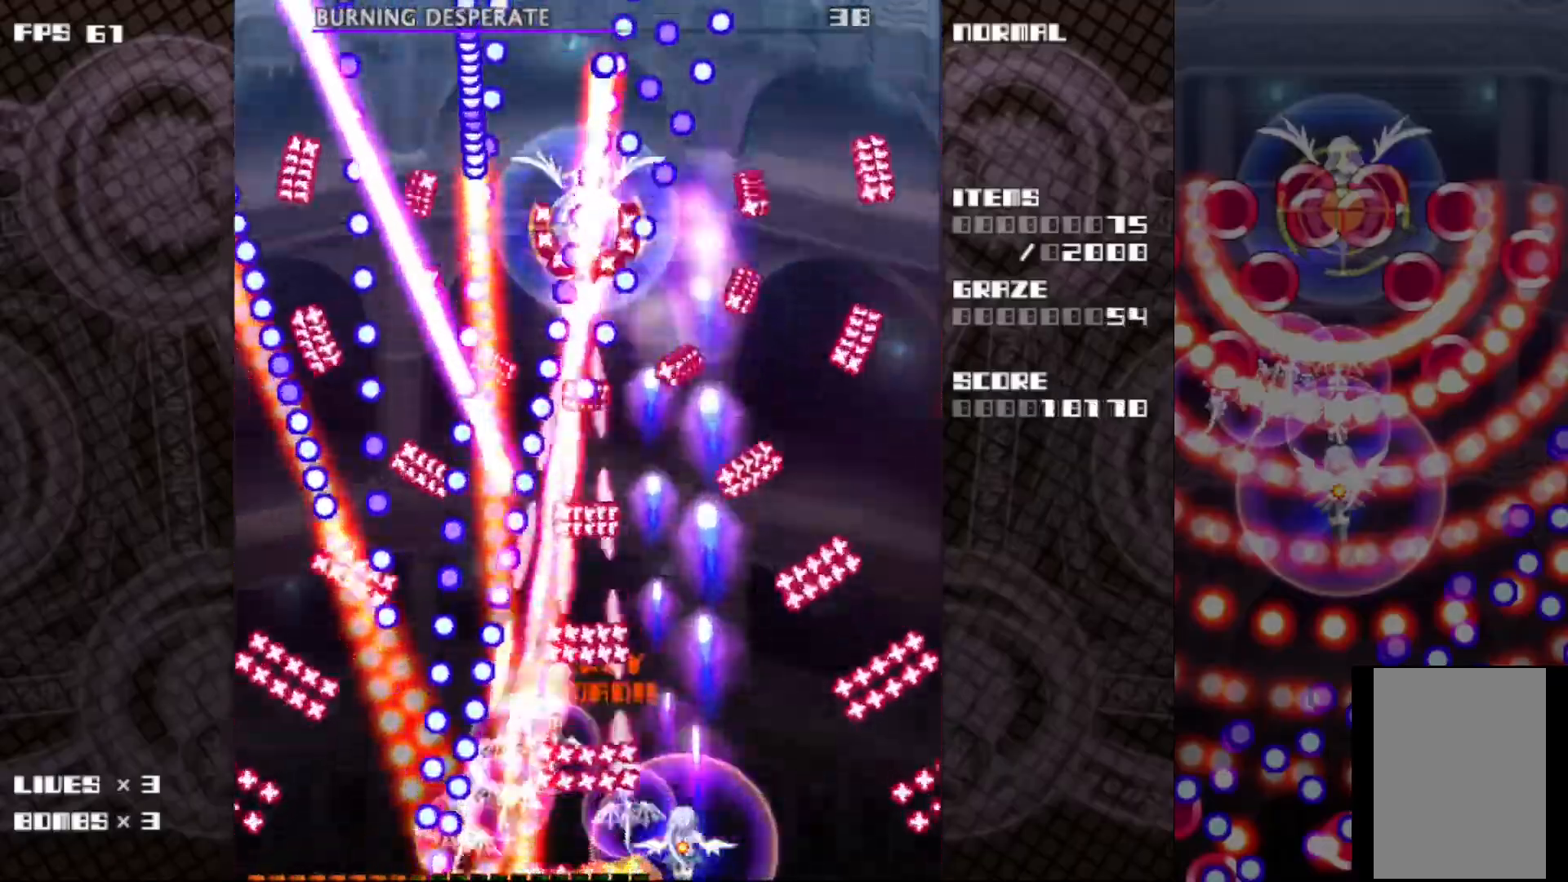
{"keys": ["c", "v", "z"], "events": [[200, "right", "down"], [283, "right", "up"], [500, "v", "down"]]}
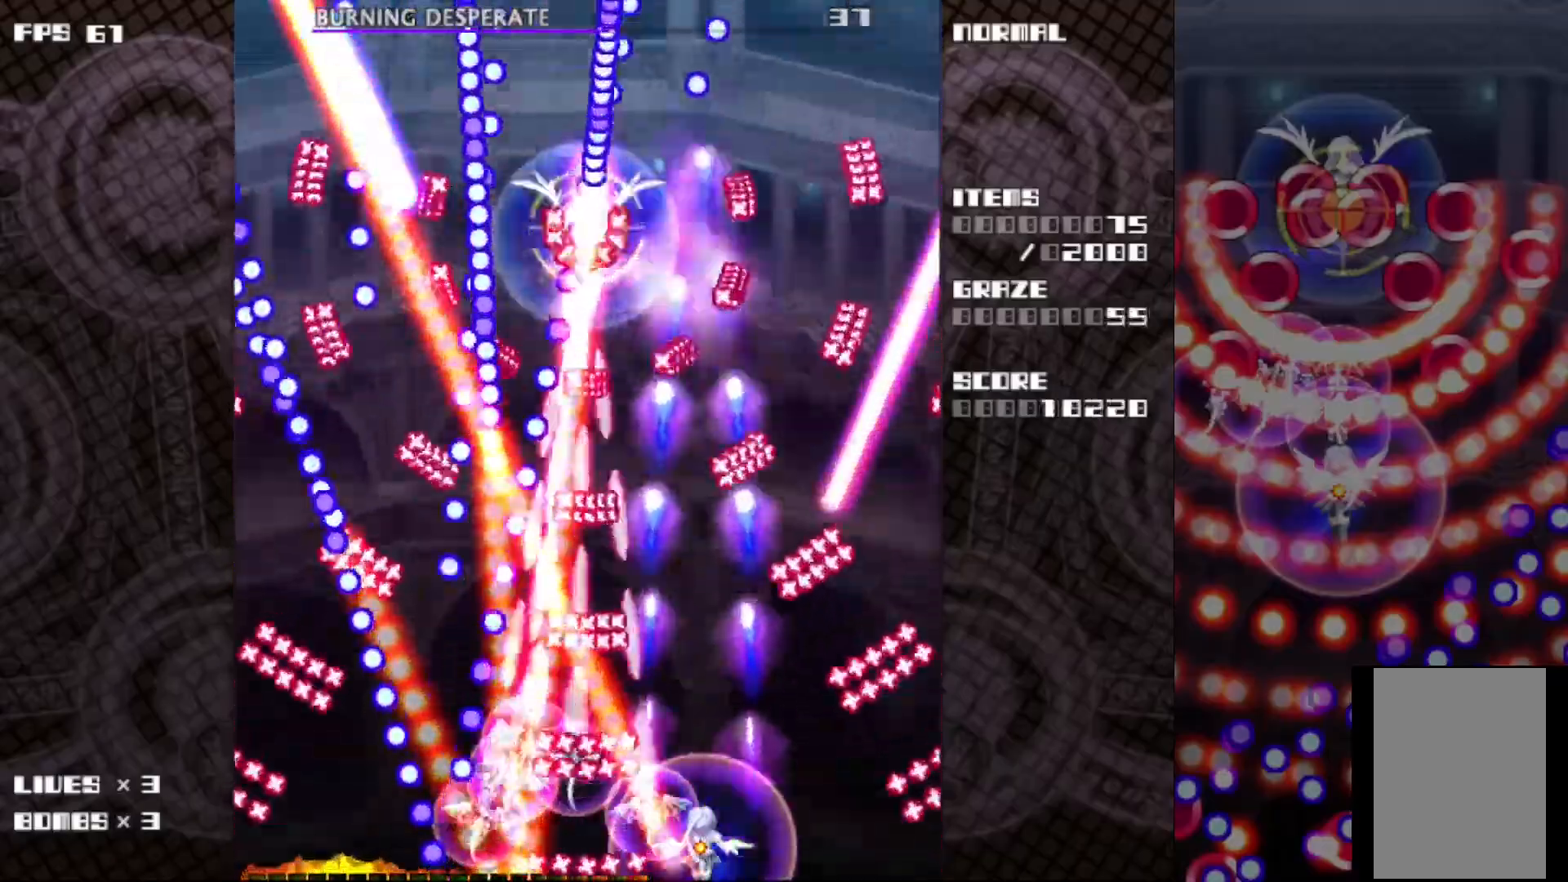
{"keys": ["c", "z"], "events": [[83, "right", "down"], [83, "v", "up"], [167, "right", "up"]]}
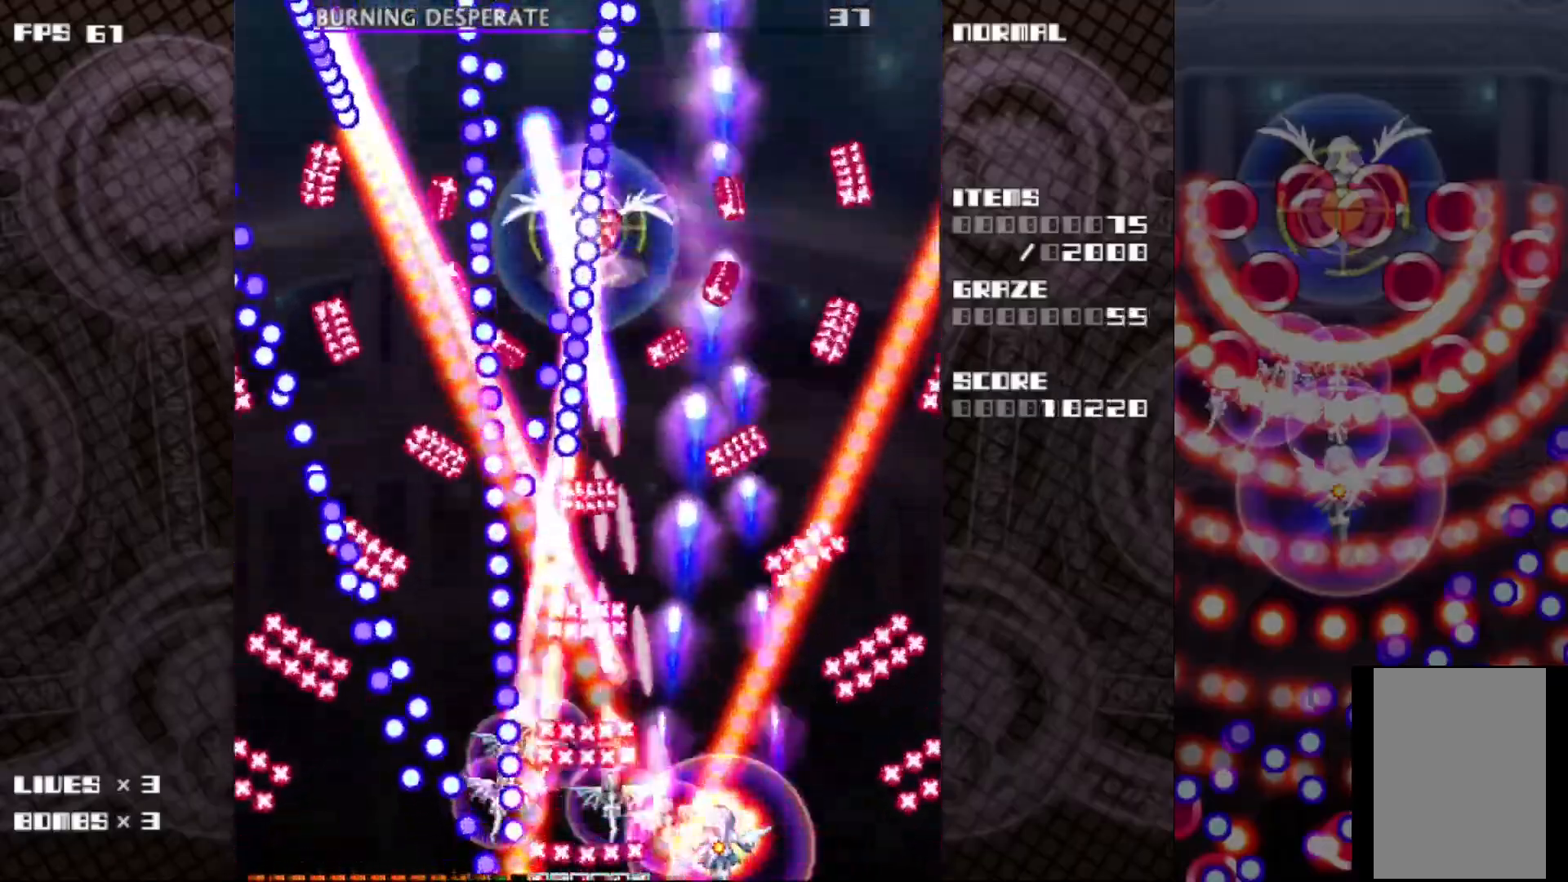
{"keys": ["c", "z"], "events": [[50, "right", "down"], [133, "right", "up"]]}
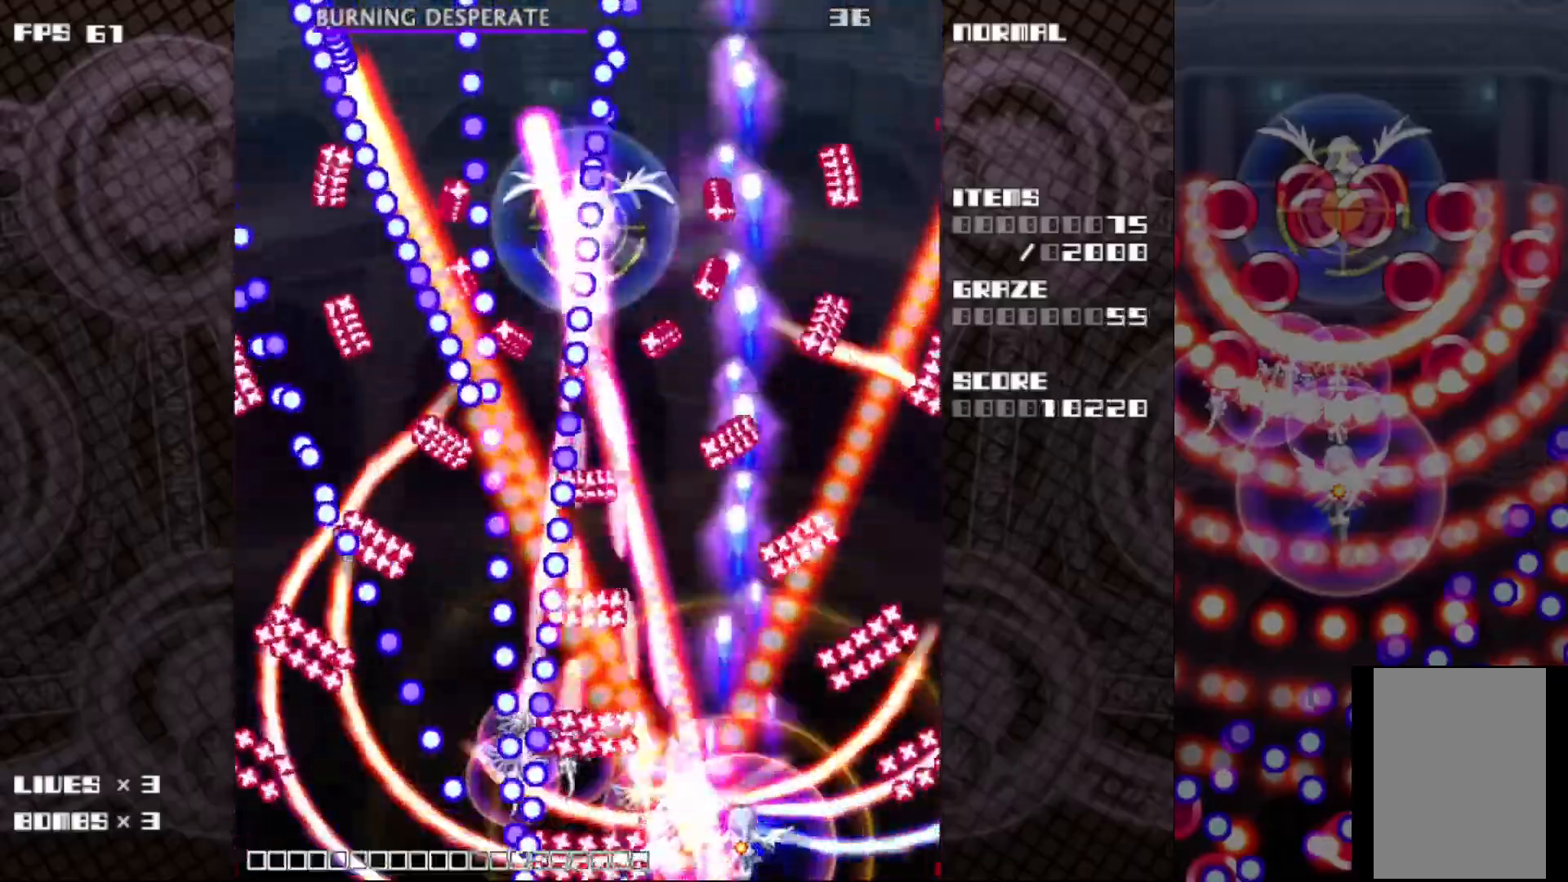
{"keys": ["c", "z"], "events": [[117, "right", "down"], [200, "right", "up"]]}
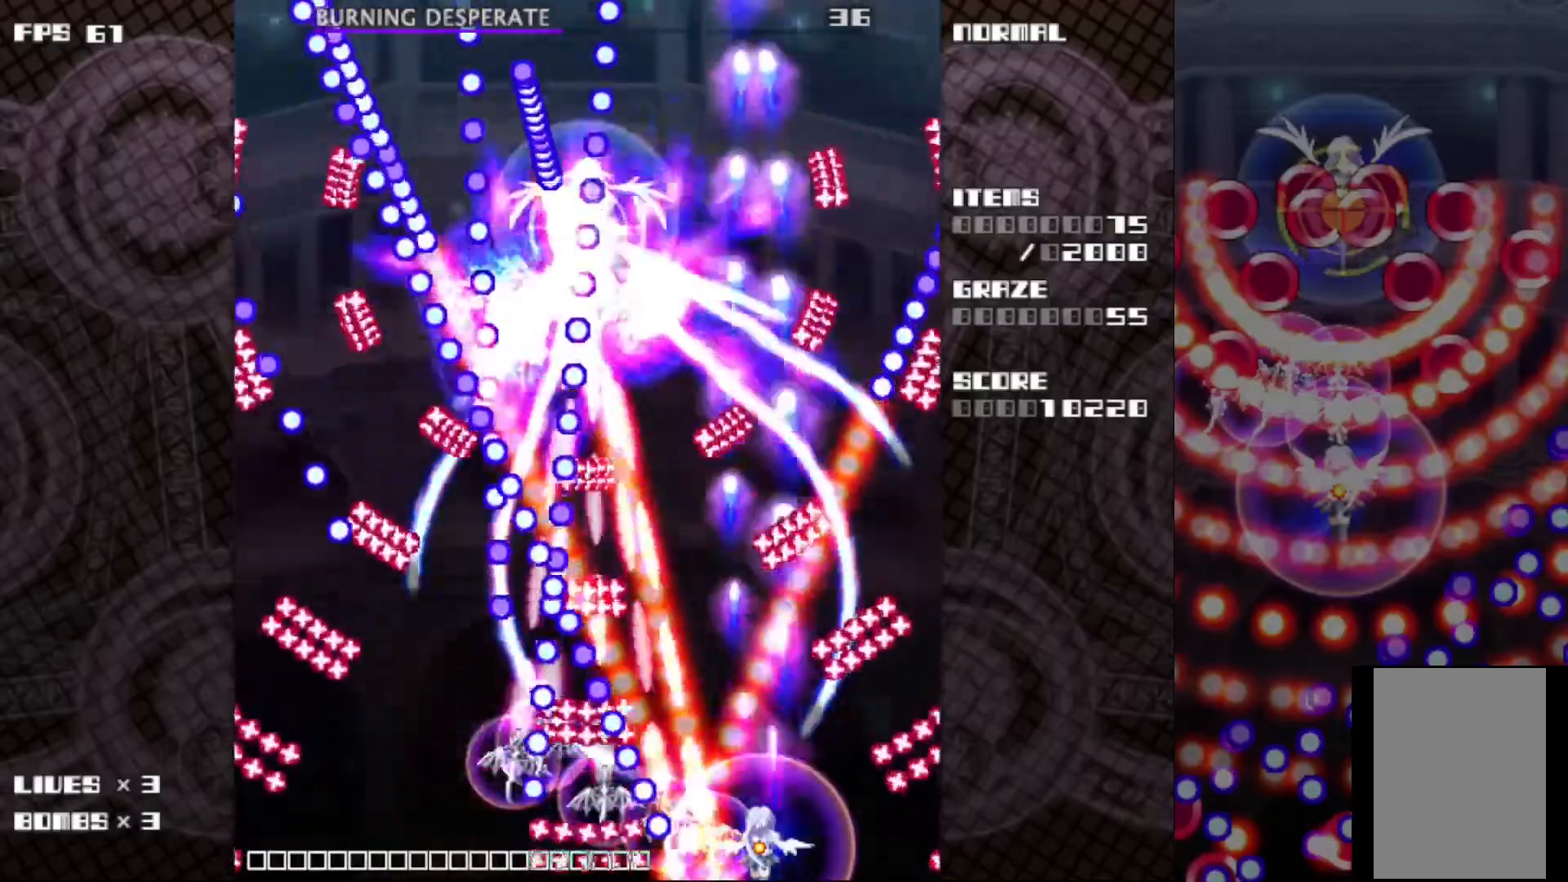
{"keys": ["c", "z"], "events": [[167, "right", "down"], [233, "right", "up"]]}
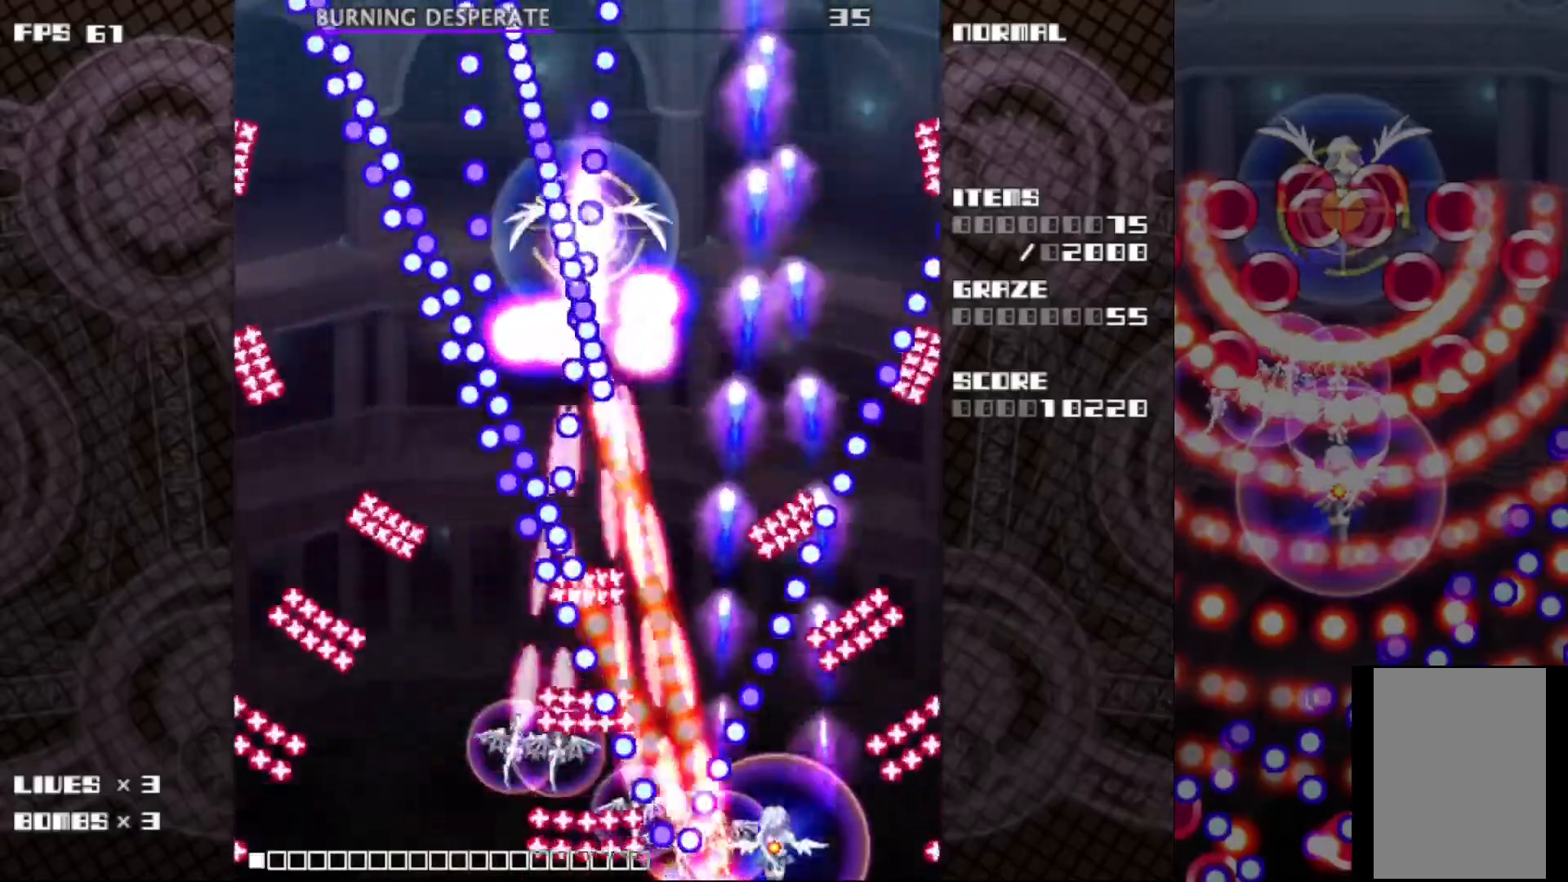
{"keys": ["c", "z"], "events": [[183, "right", "down"], [250, "right", "up"]]}
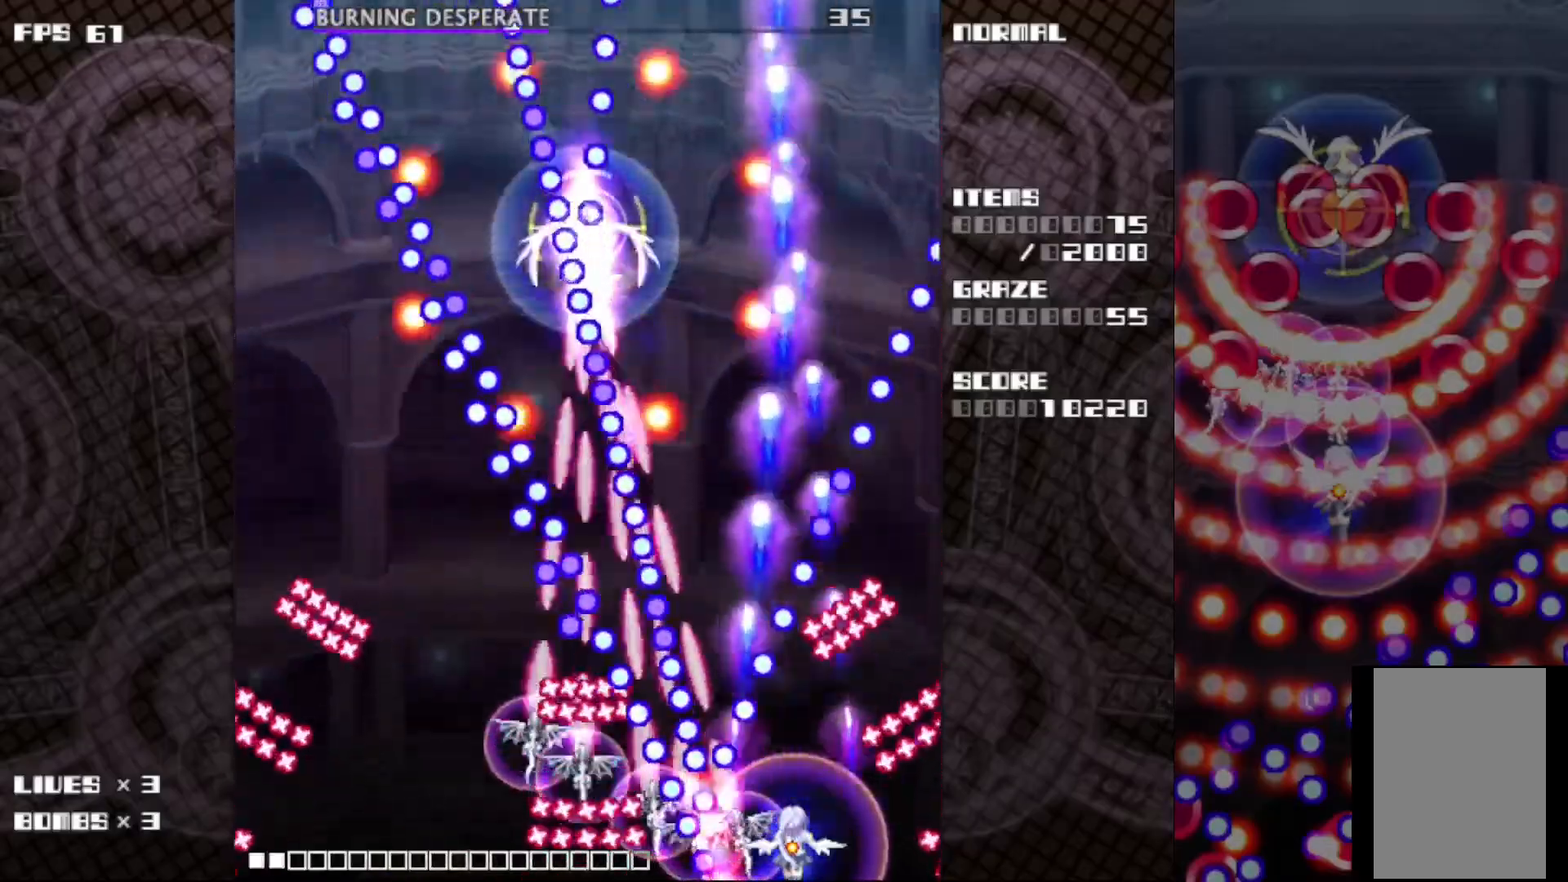
{"keys": ["c", "up", "z"], "events": [[150, "up", "down"], [250, "up", "up"], [450, "up", "down"]]}
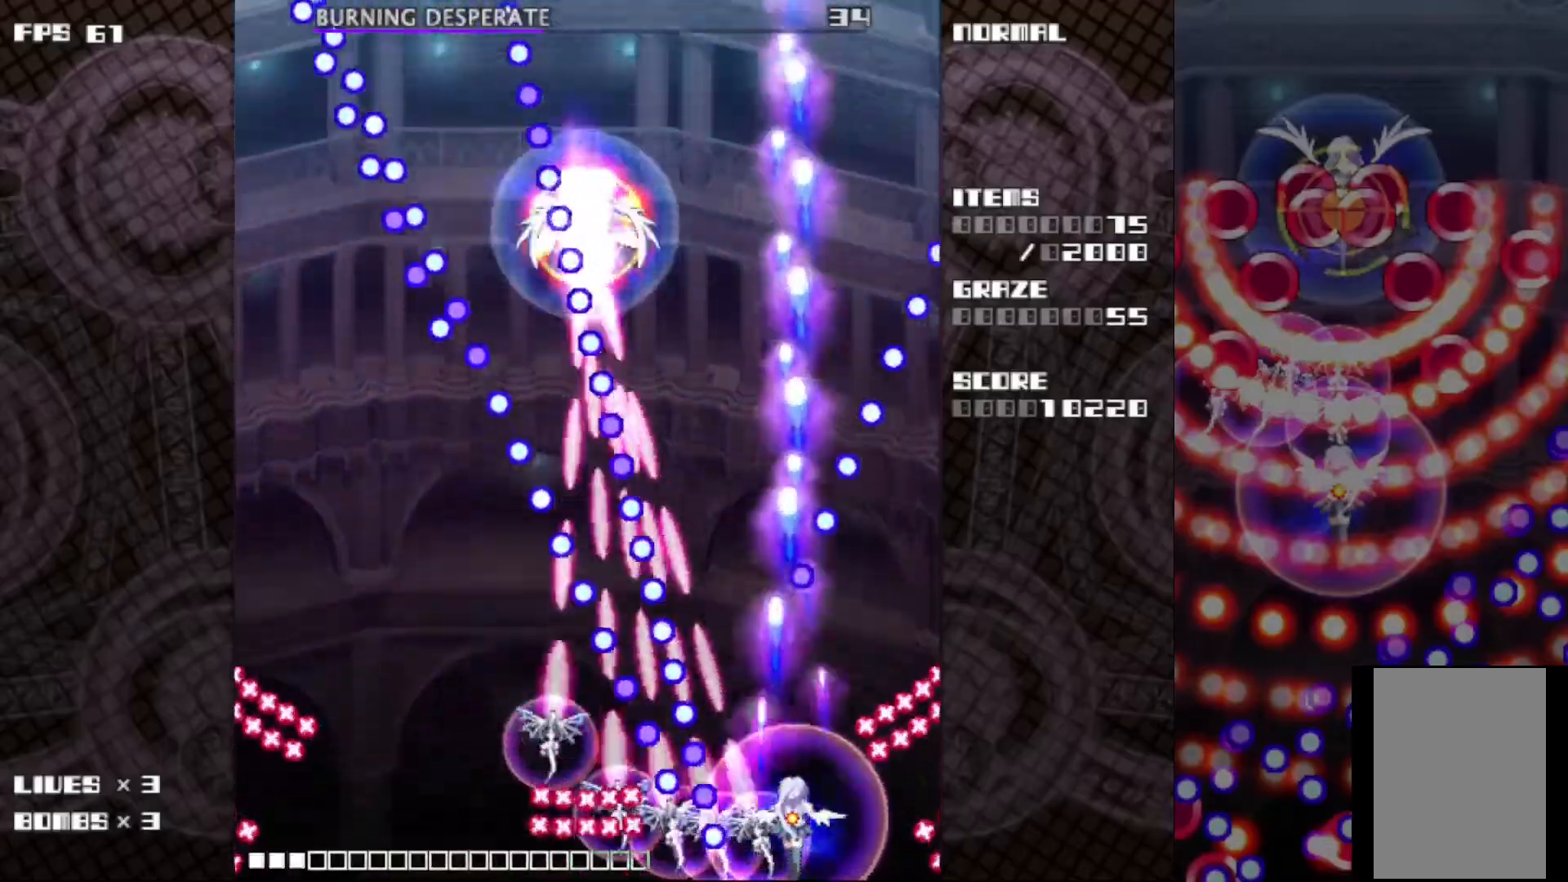
{"keys": ["c", "z"], "events": [[50, "up", "up"], [167, "up", "down"], [267, "up", "up"], [350, "up", "down"], [467, "up", "up"]]}
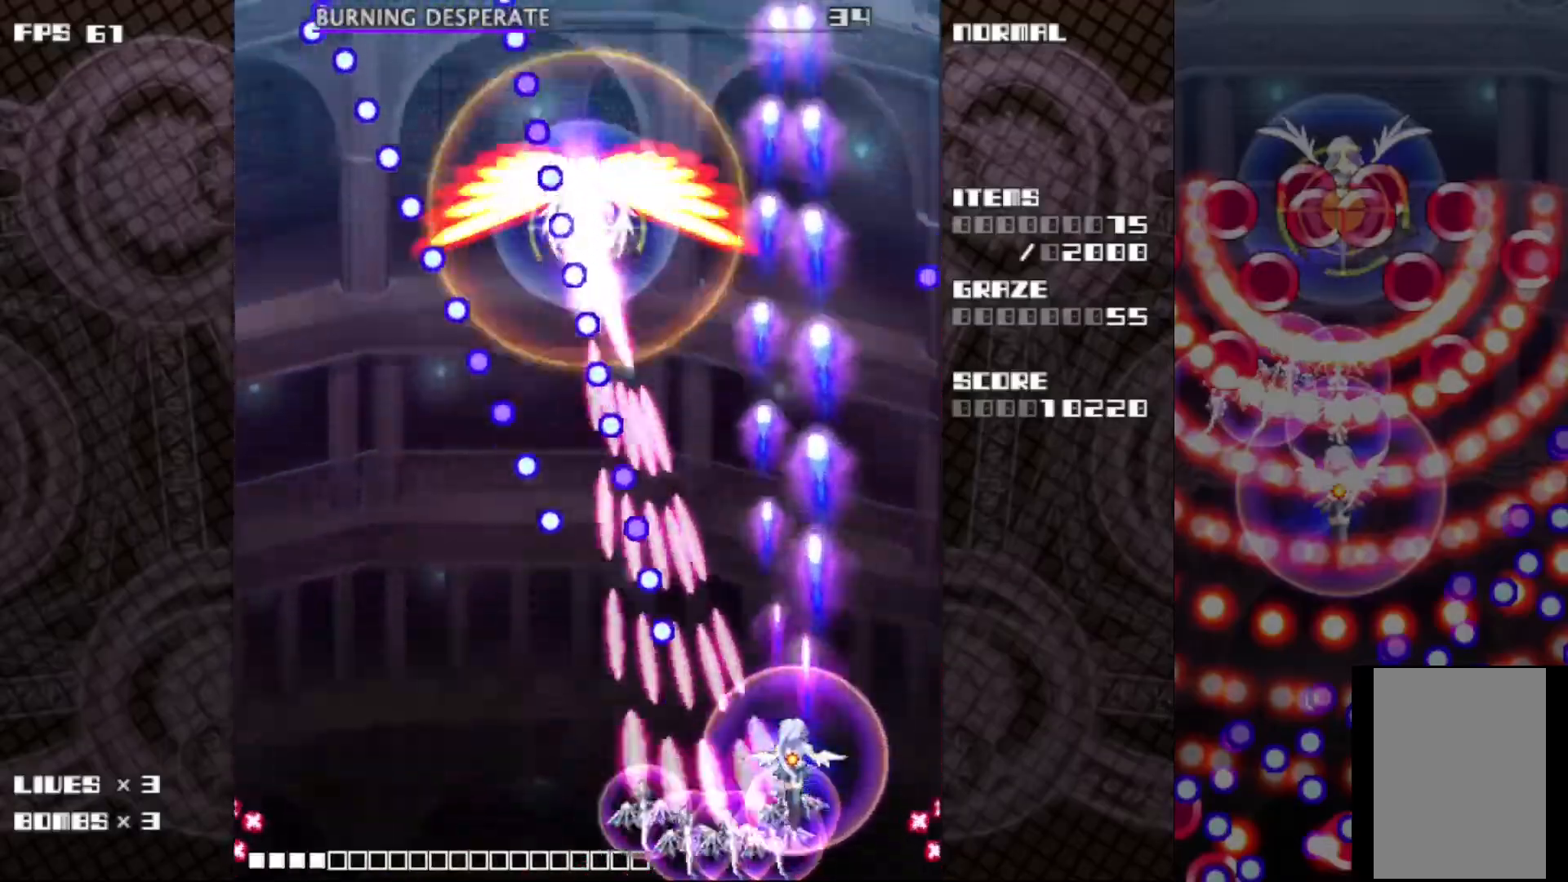
{"keys": ["c", "z"], "events": []}
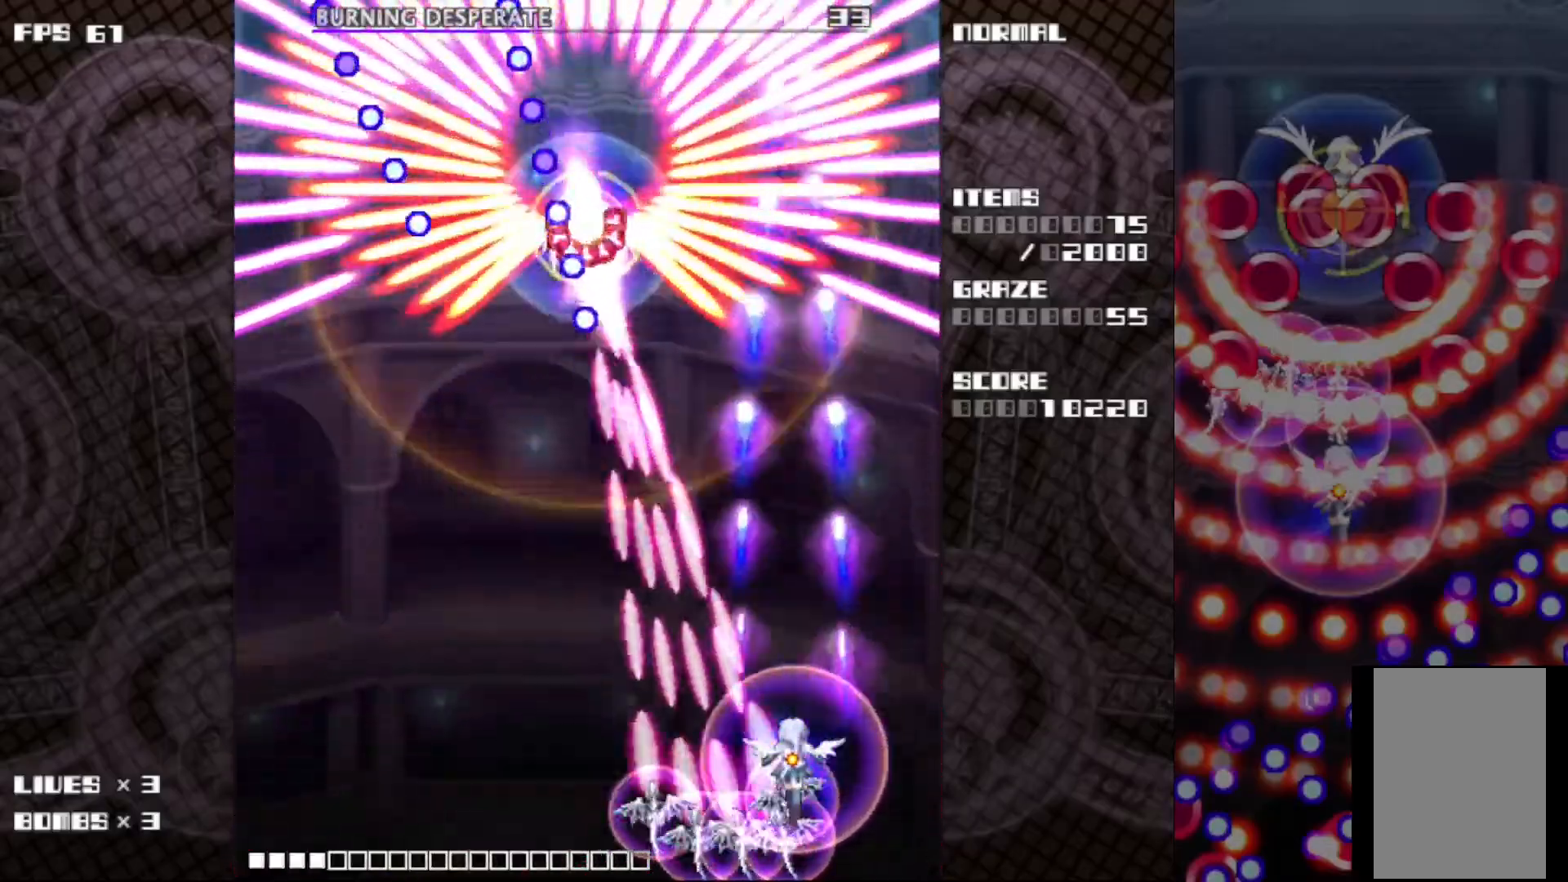
{"keys": ["c", "z"], "events": []}
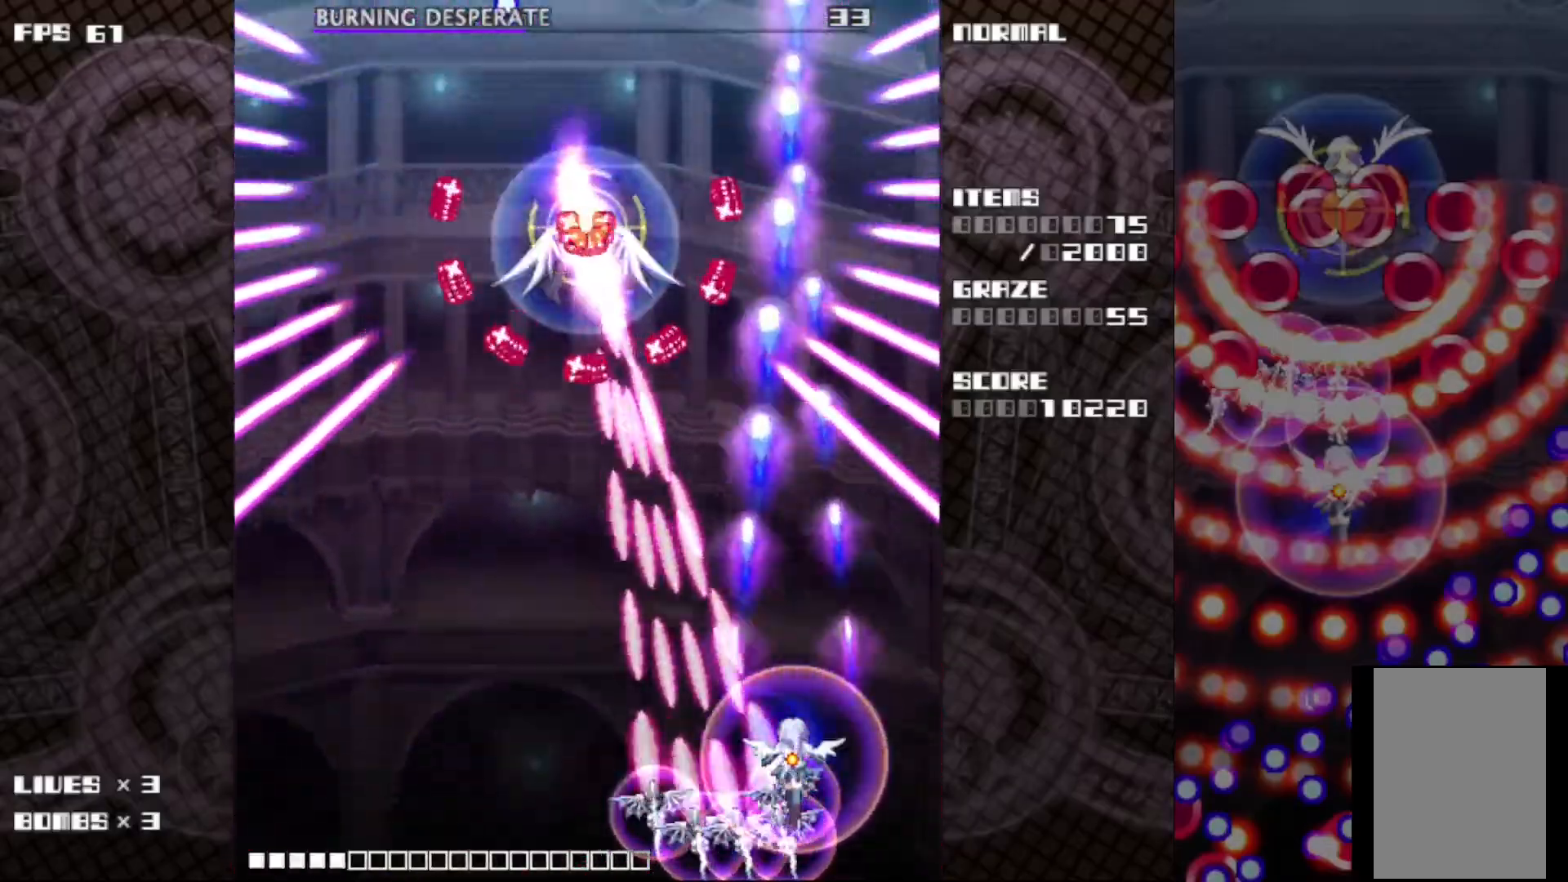
{"keys": ["c", "z"], "events": []}
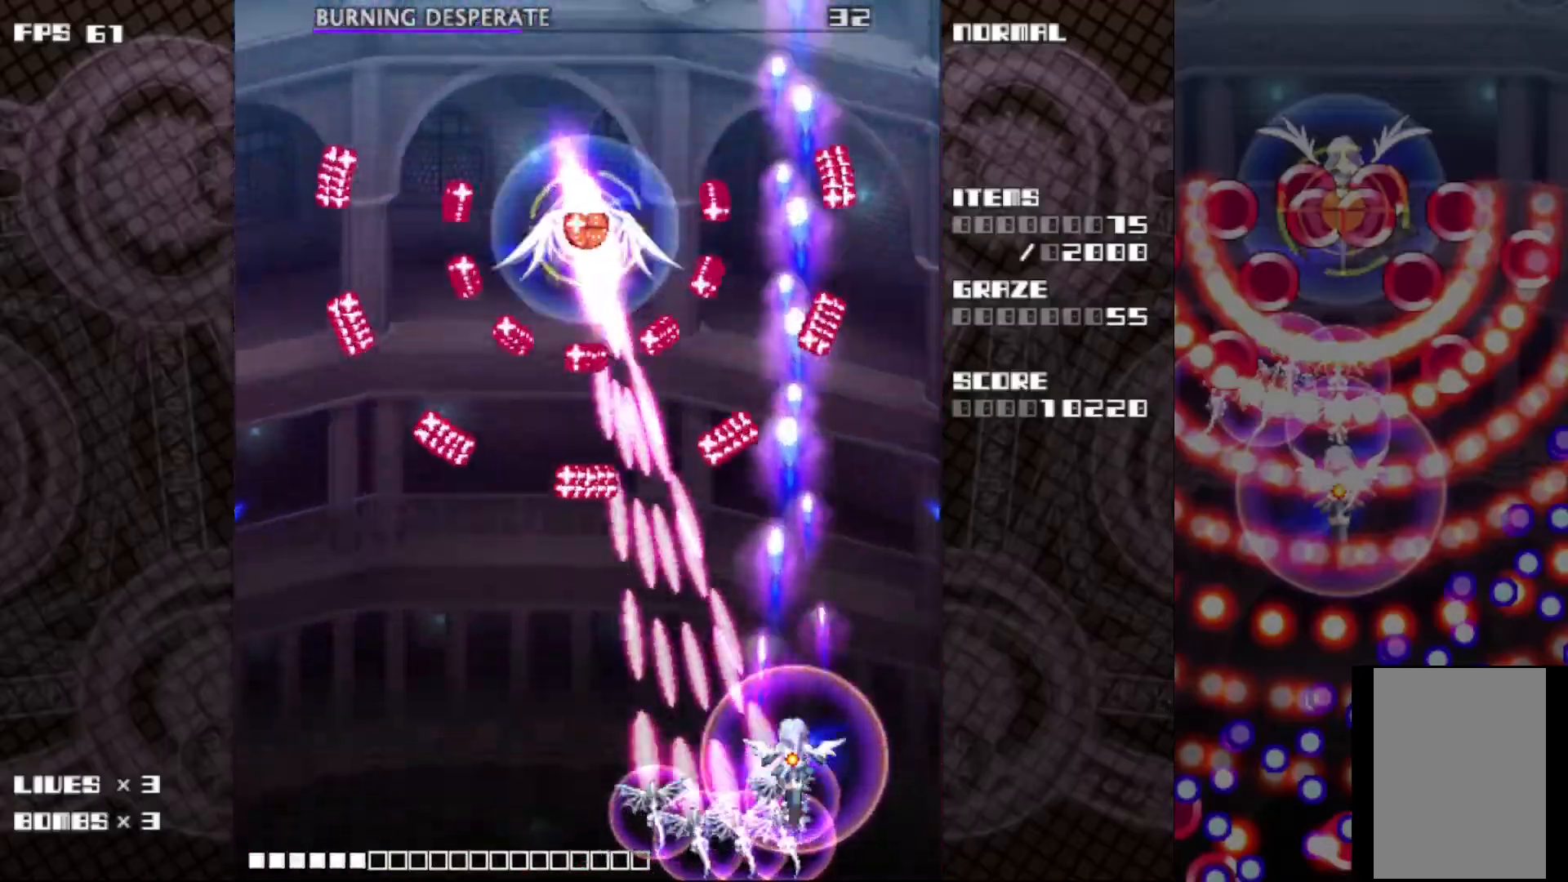
{"keys": ["c", "z"], "events": []}
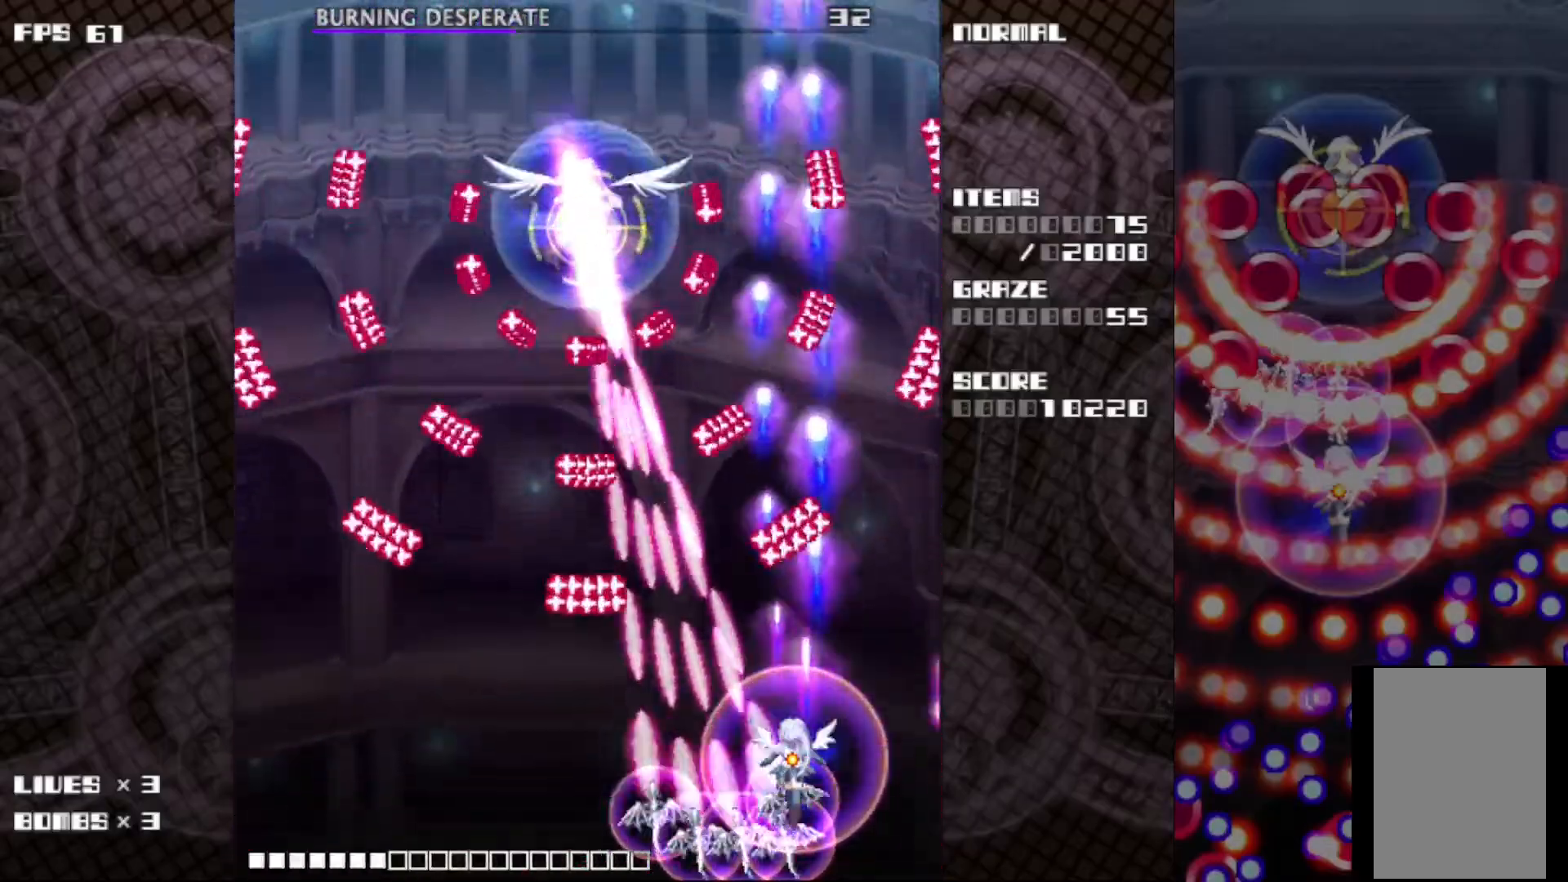
{"keys": ["c", "z"], "events": [[400, "left", "down"], [483, "left", "up"]]}
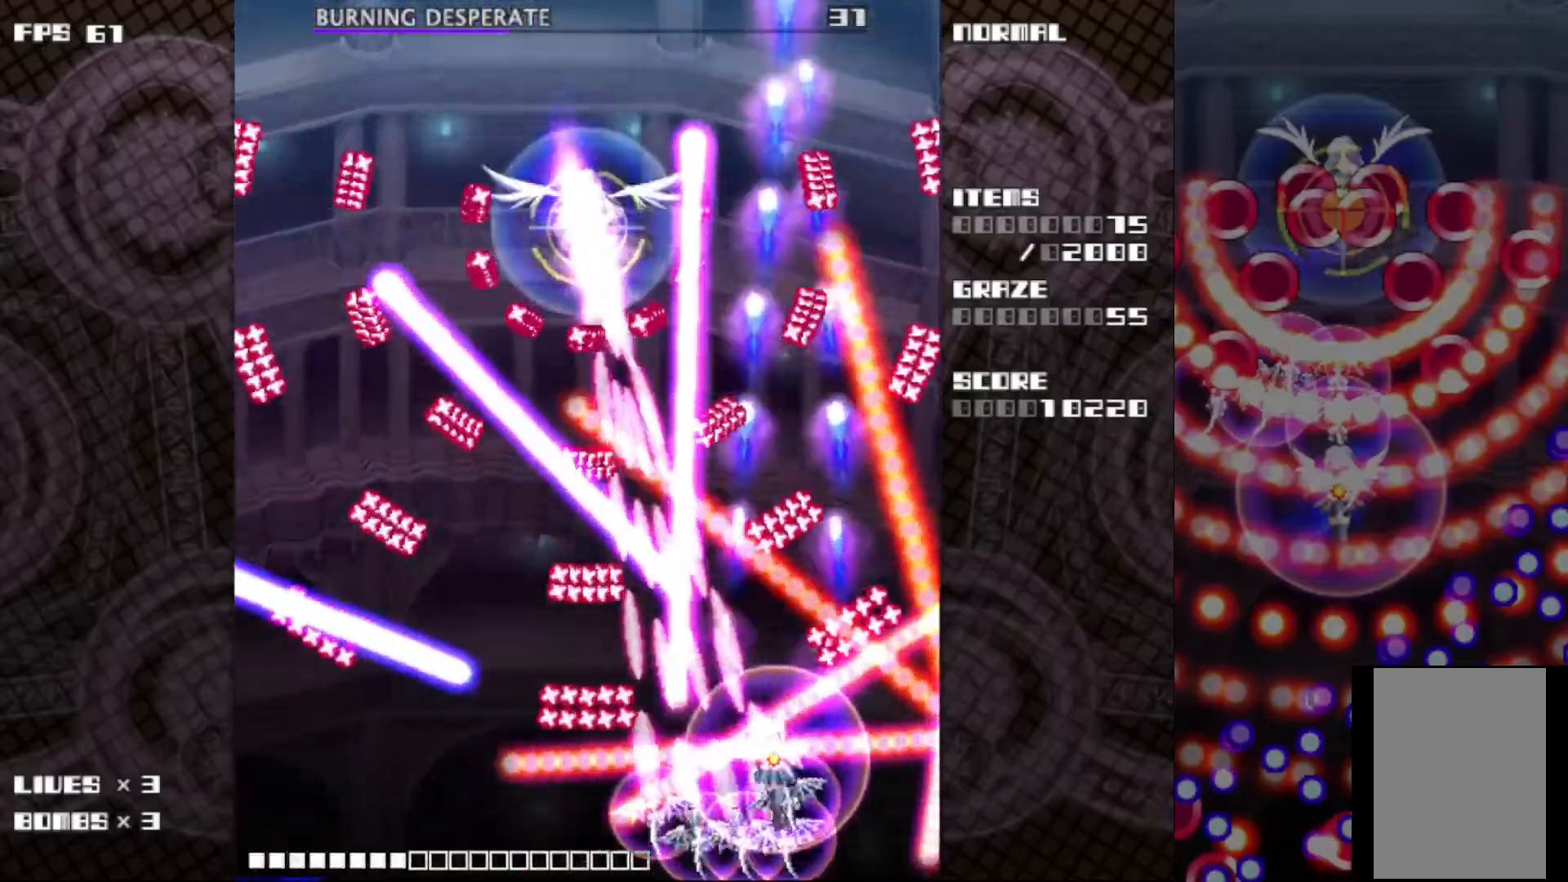
{"keys": ["c", "z"], "events": [[117, "left", "down"], [133, "up", "down"], [250, "left", "up"], [267, "up", "up"]]}
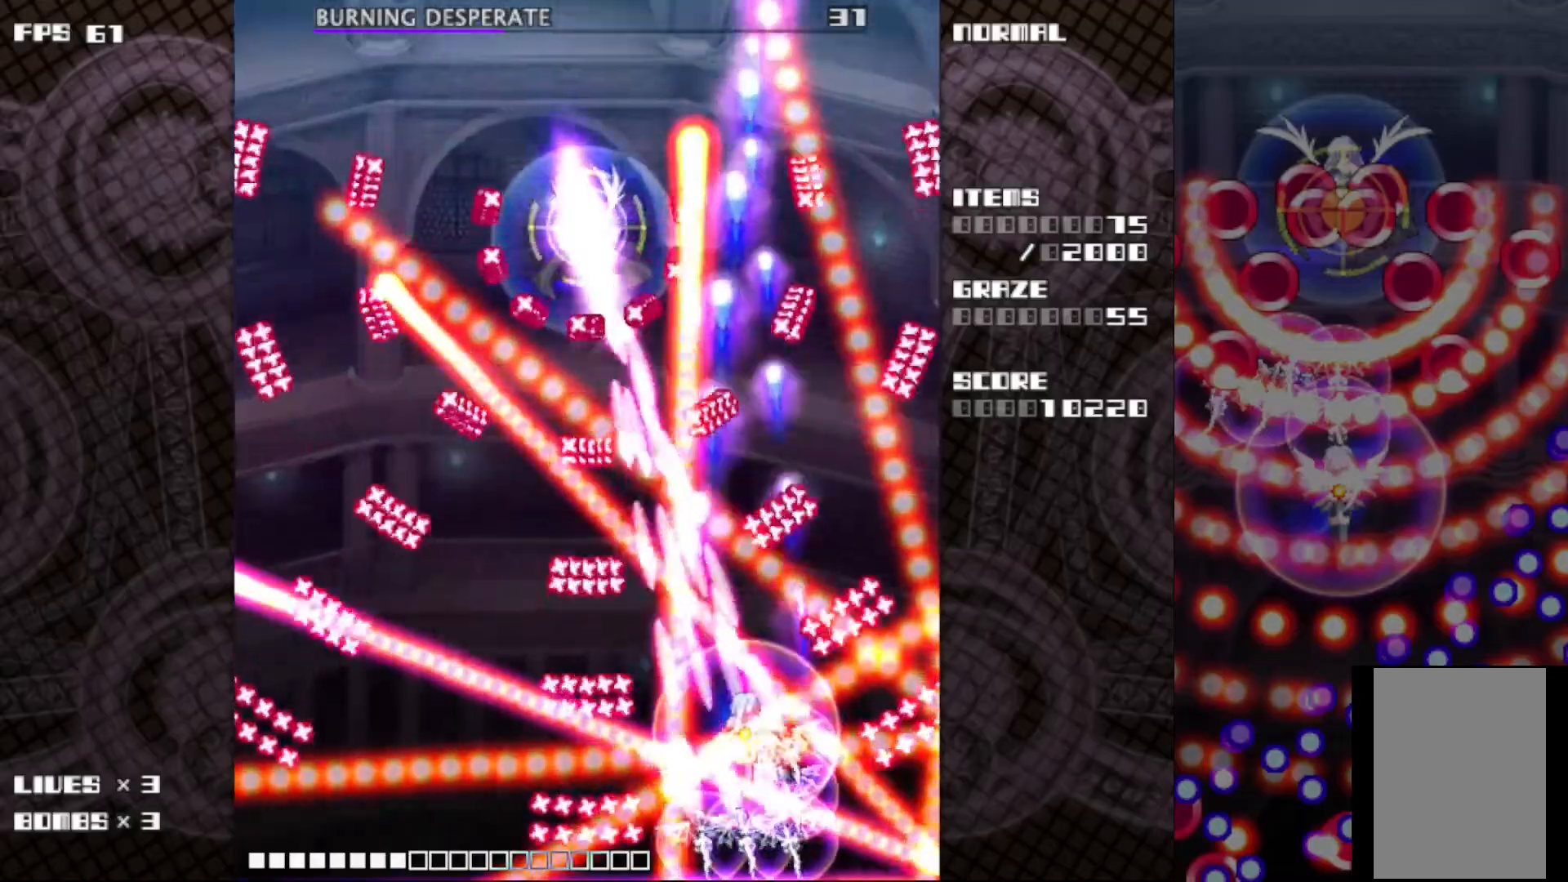
{"keys": ["c", "z"], "events": [[17, "left", "down"], [17, "up", "down"], [100, "left", "up"], [117, "up", "up"], [300, "up", "down"], [317, "left", "down"], [383, "left", "up"], [400, "up", "up"]]}
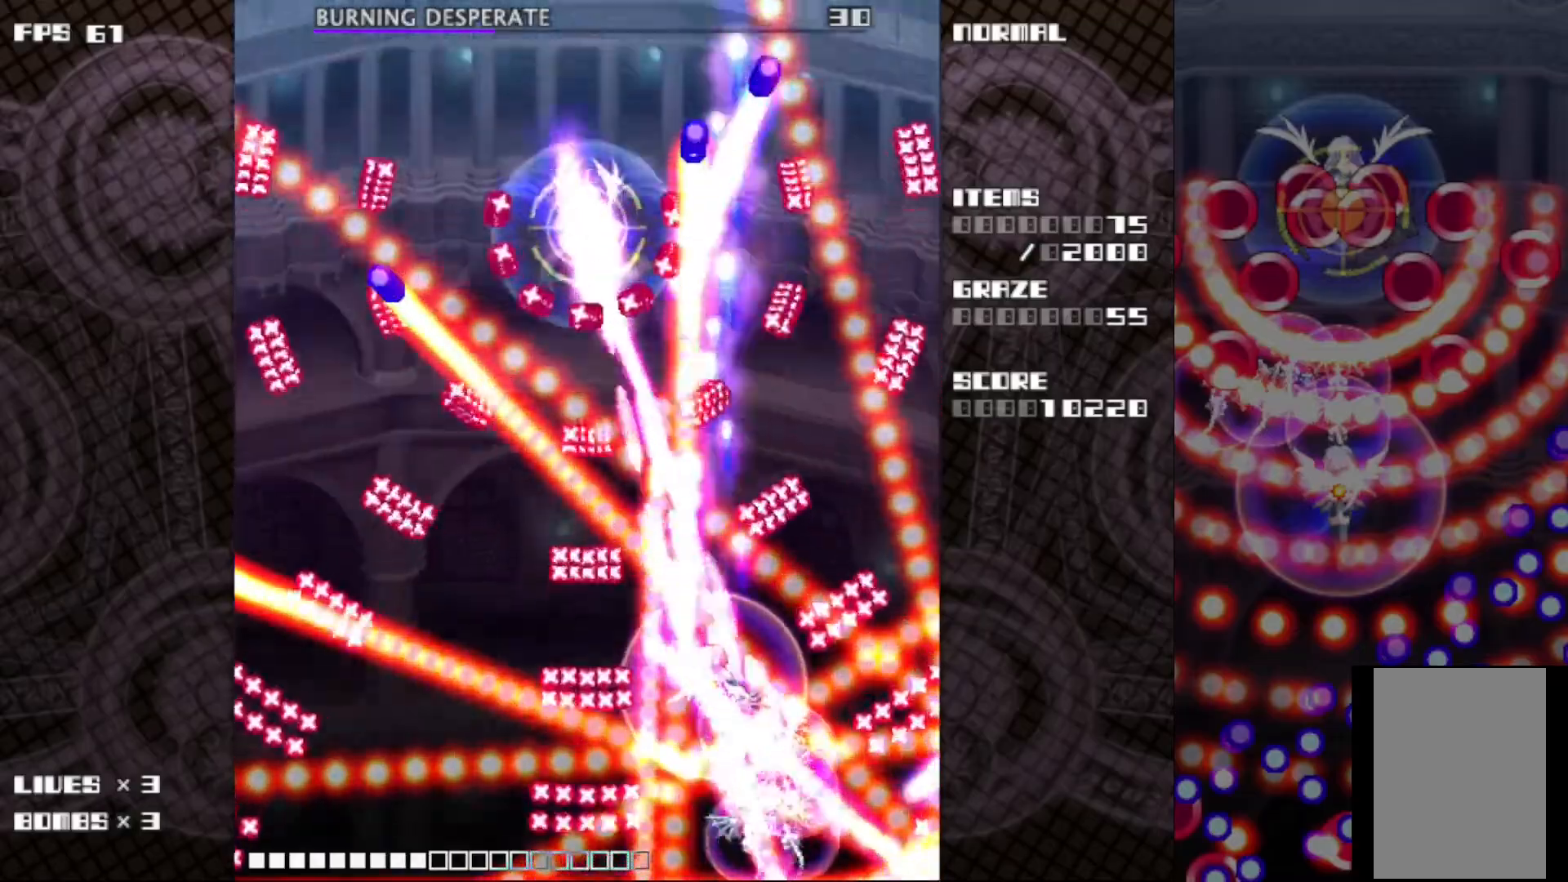
{"keys": ["c", "down", "left", "z"], "events": [[500, "down", "down"], [500, "left", "down"]]}
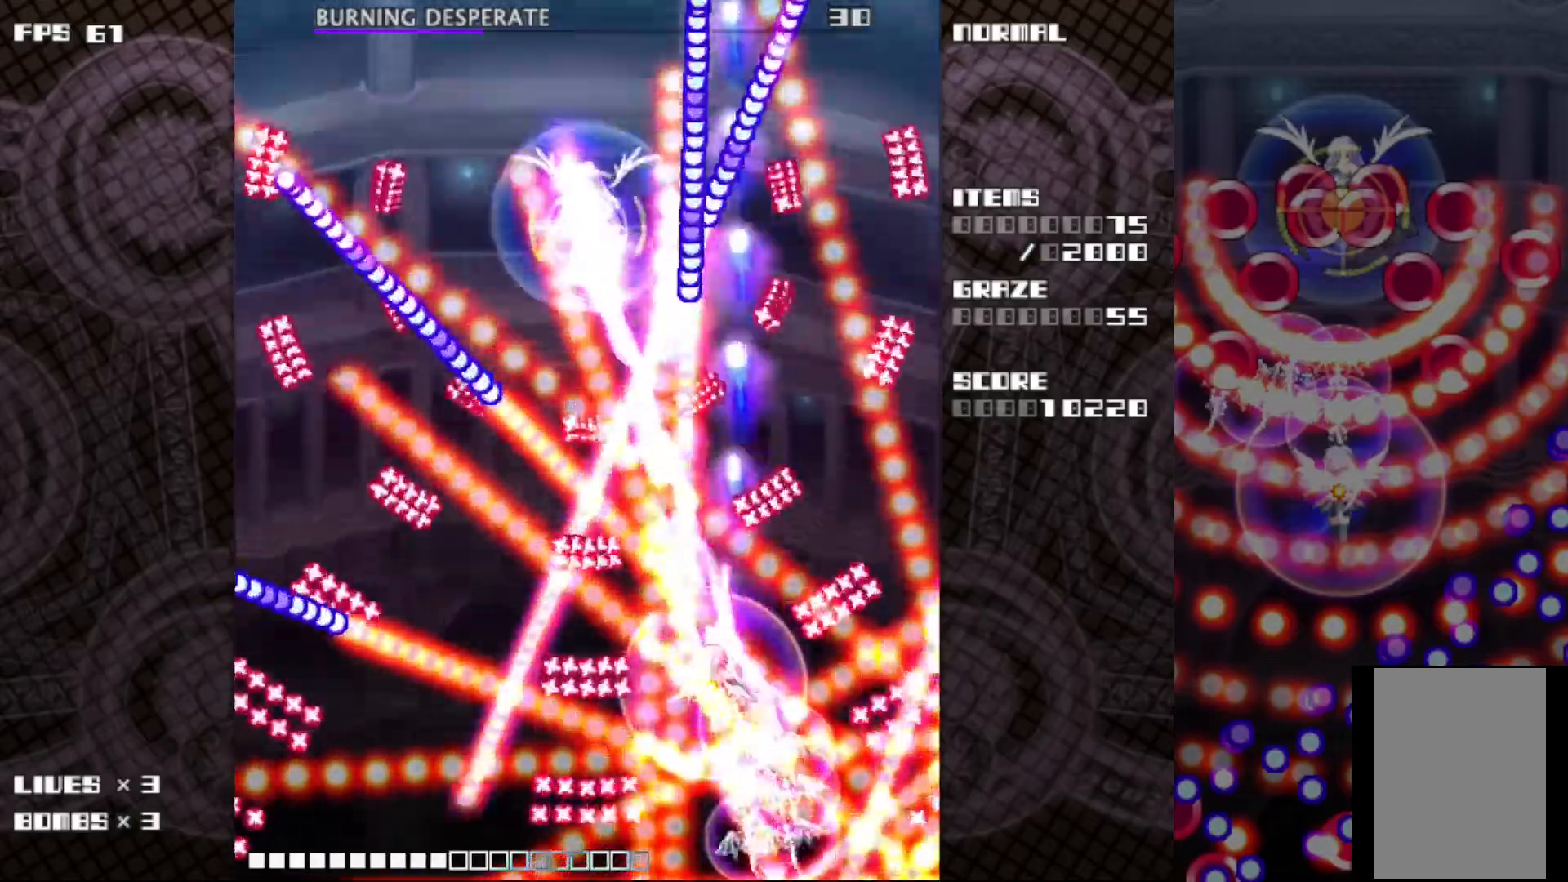
{"keys": ["c", "z"], "events": [[100, "left", "up"], [133, "down", "up"], [350, "down", "down"], [433, "down", "up"]]}
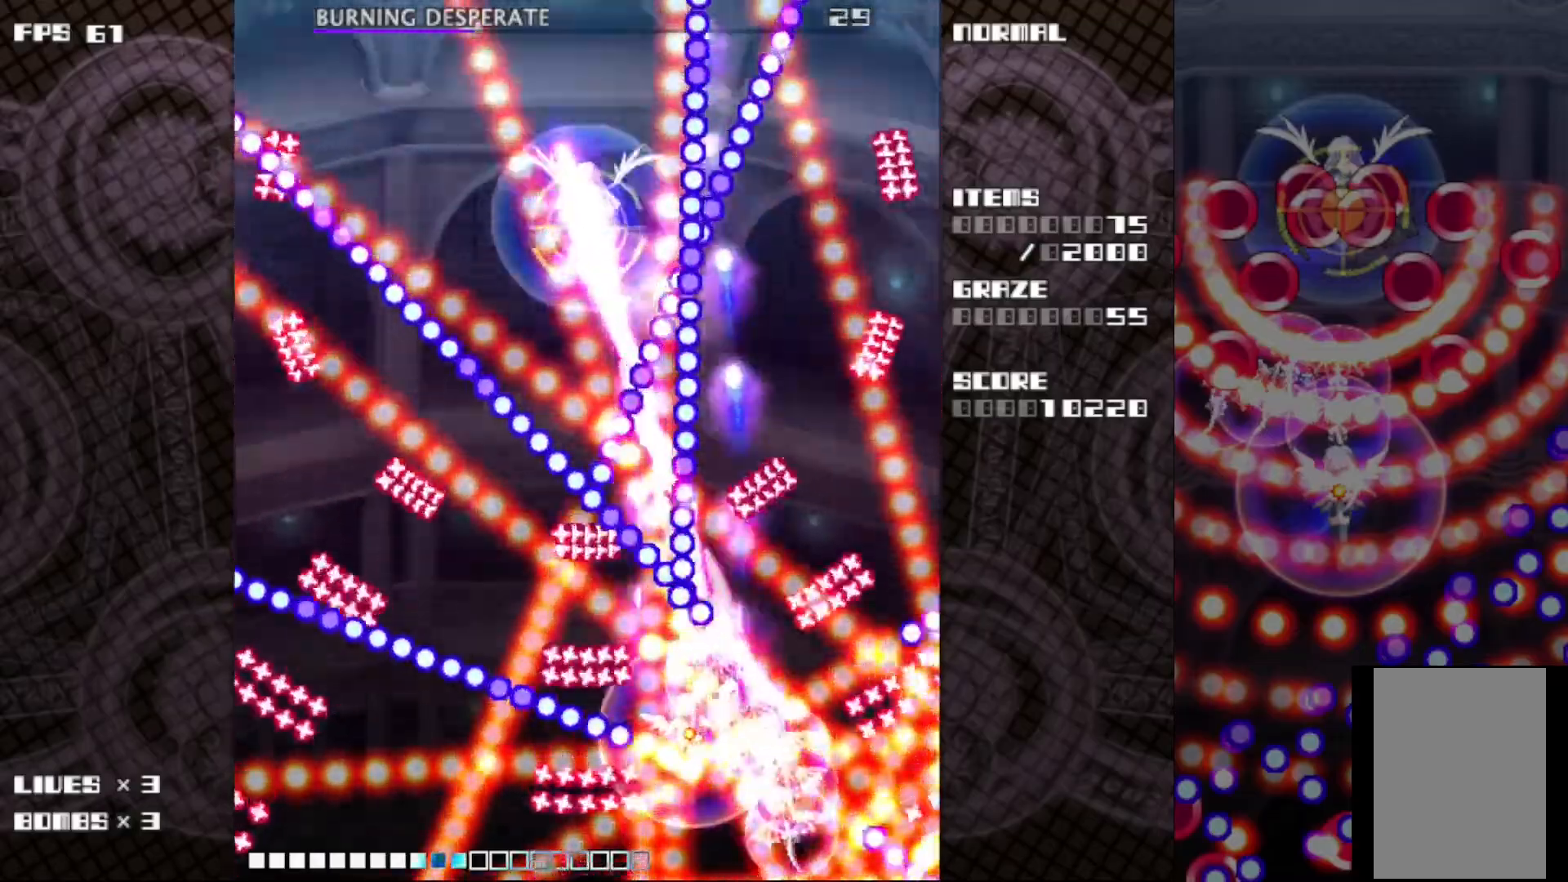
{"keys": ["c", "z"], "events": [[200, "right", "down"], [217, "up", "down"], [250, "right", "up"], [267, "up", "up"]]}
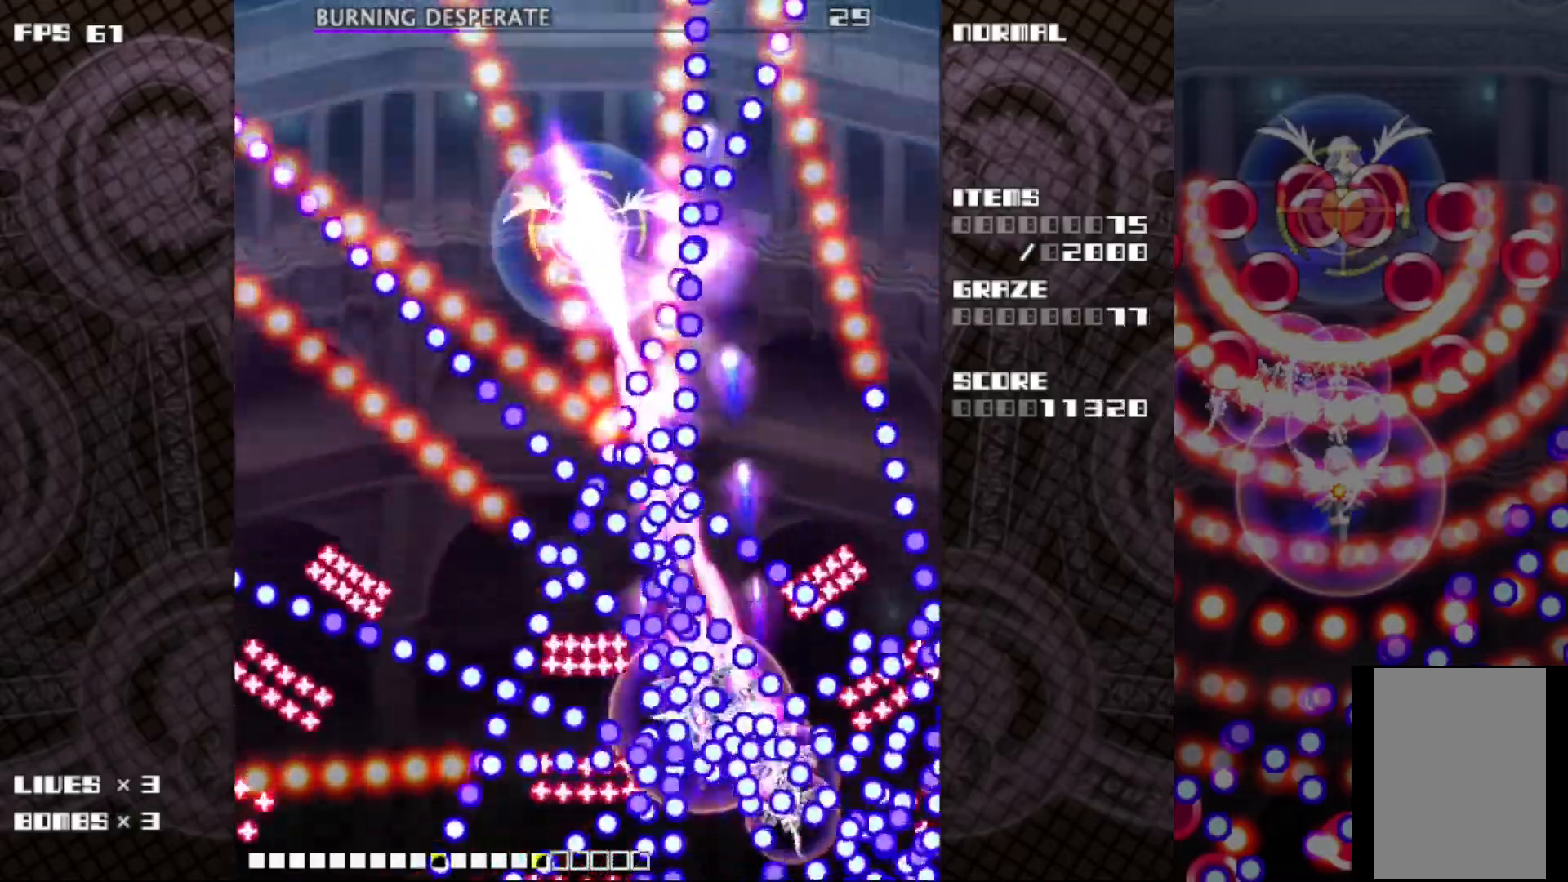
{"keys": ["c", "z"], "events": []}
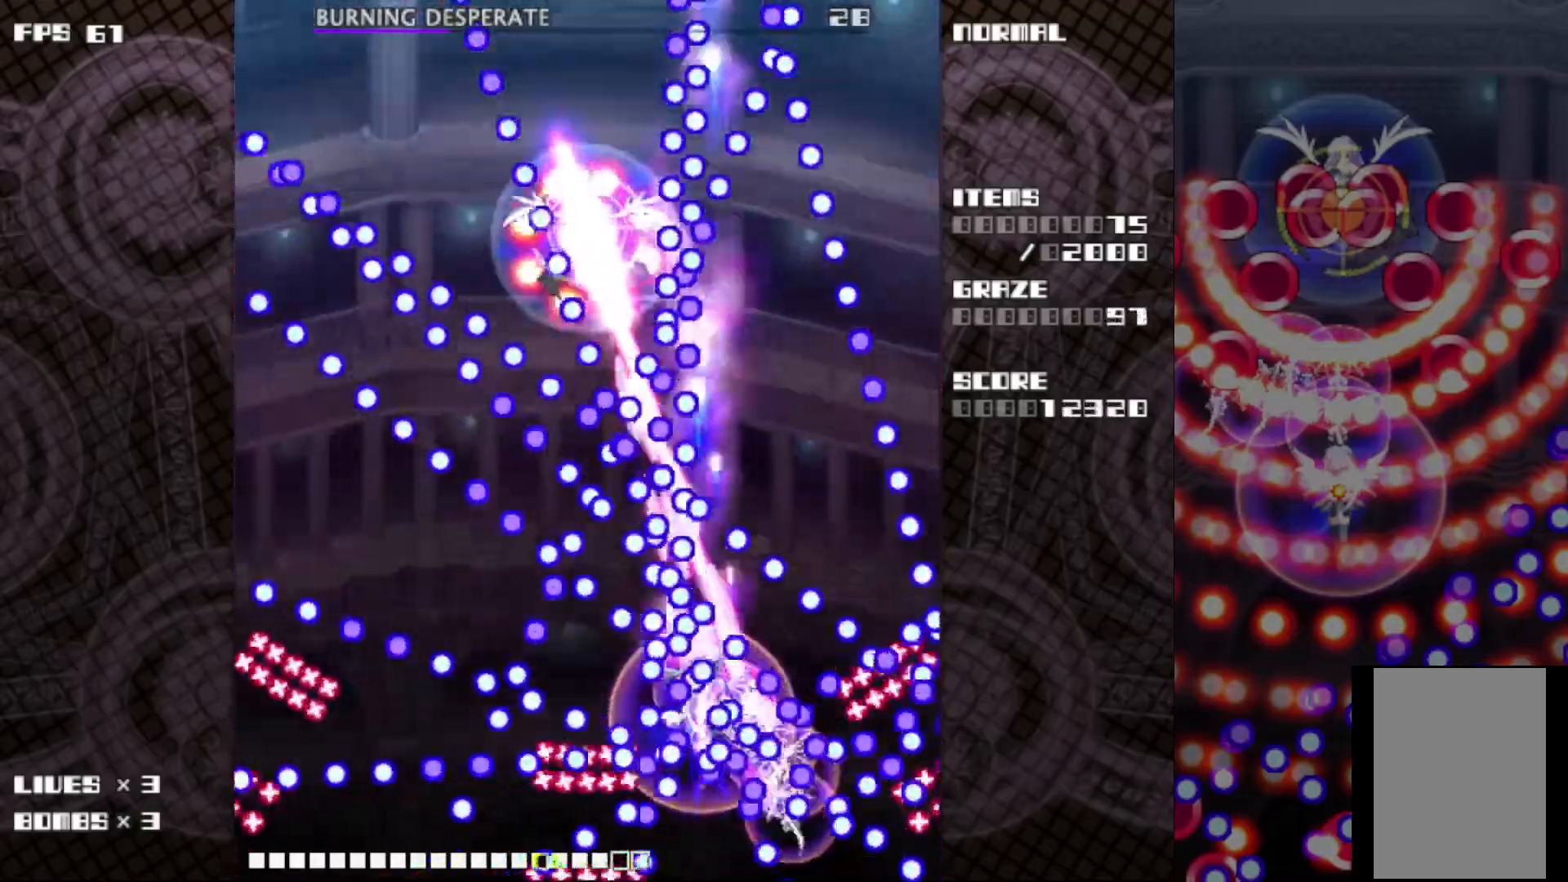
{"keys": ["c", "z"], "events": []}
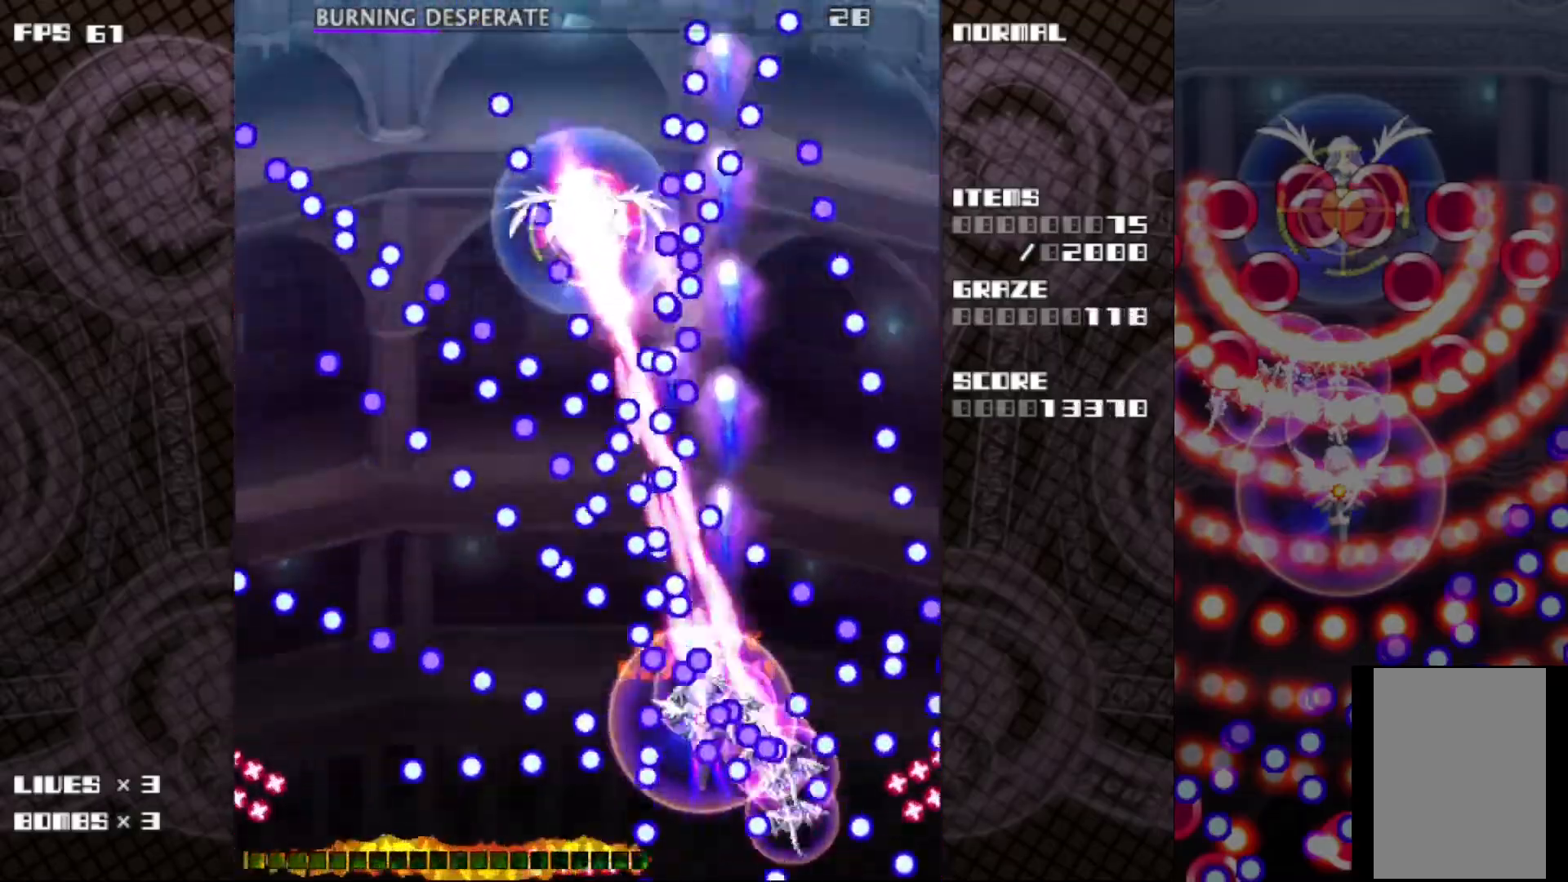
{"keys": ["c", "z"], "events": []}
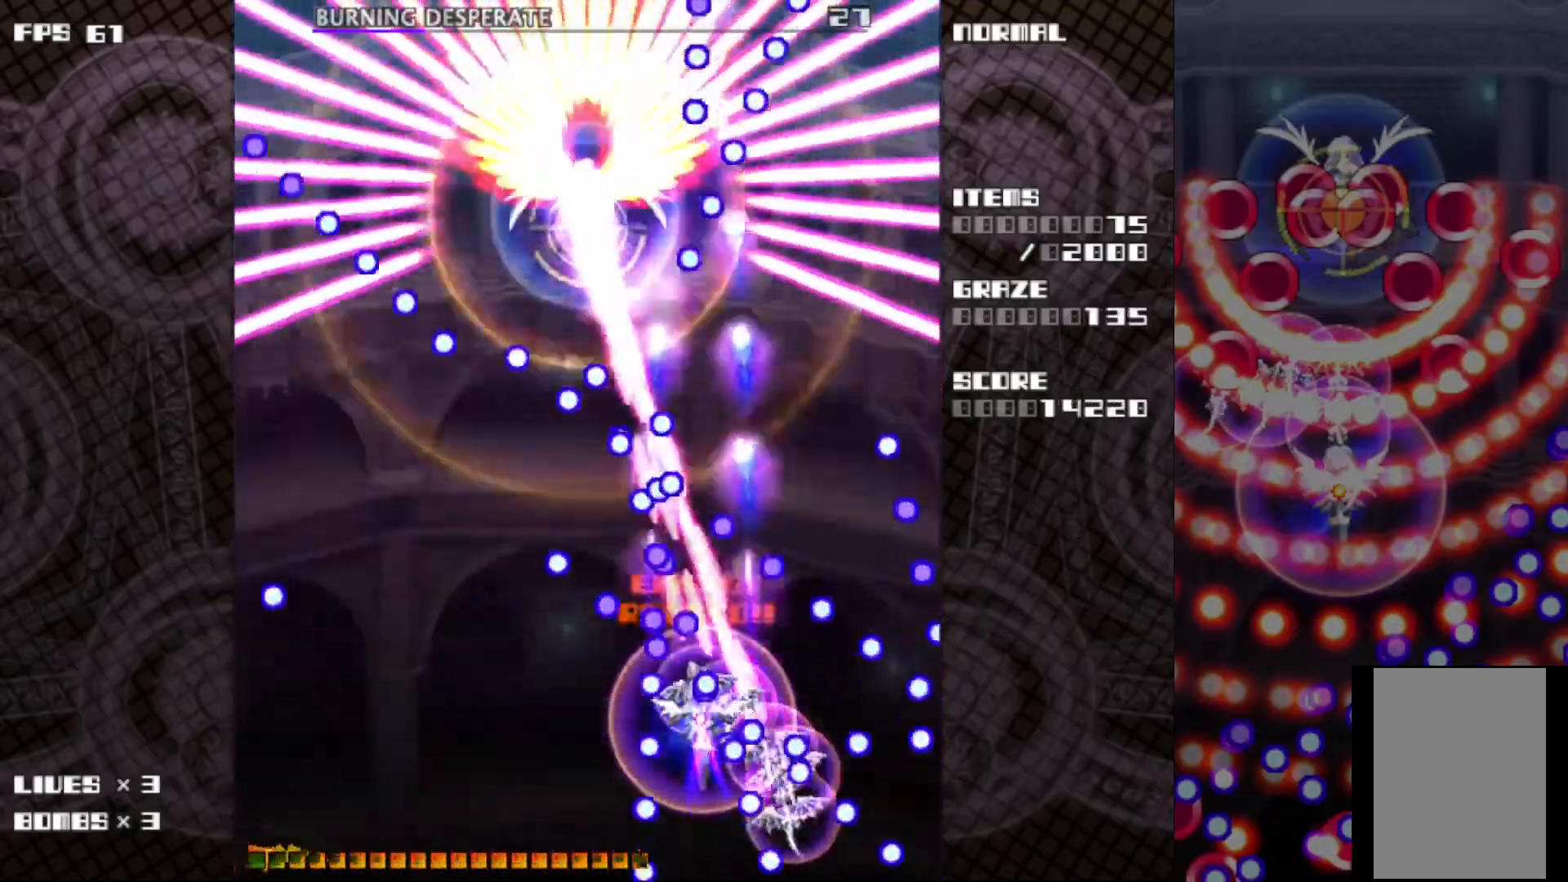
{"keys": ["c", "v", "z"], "events": [[433, "v", "down"]]}
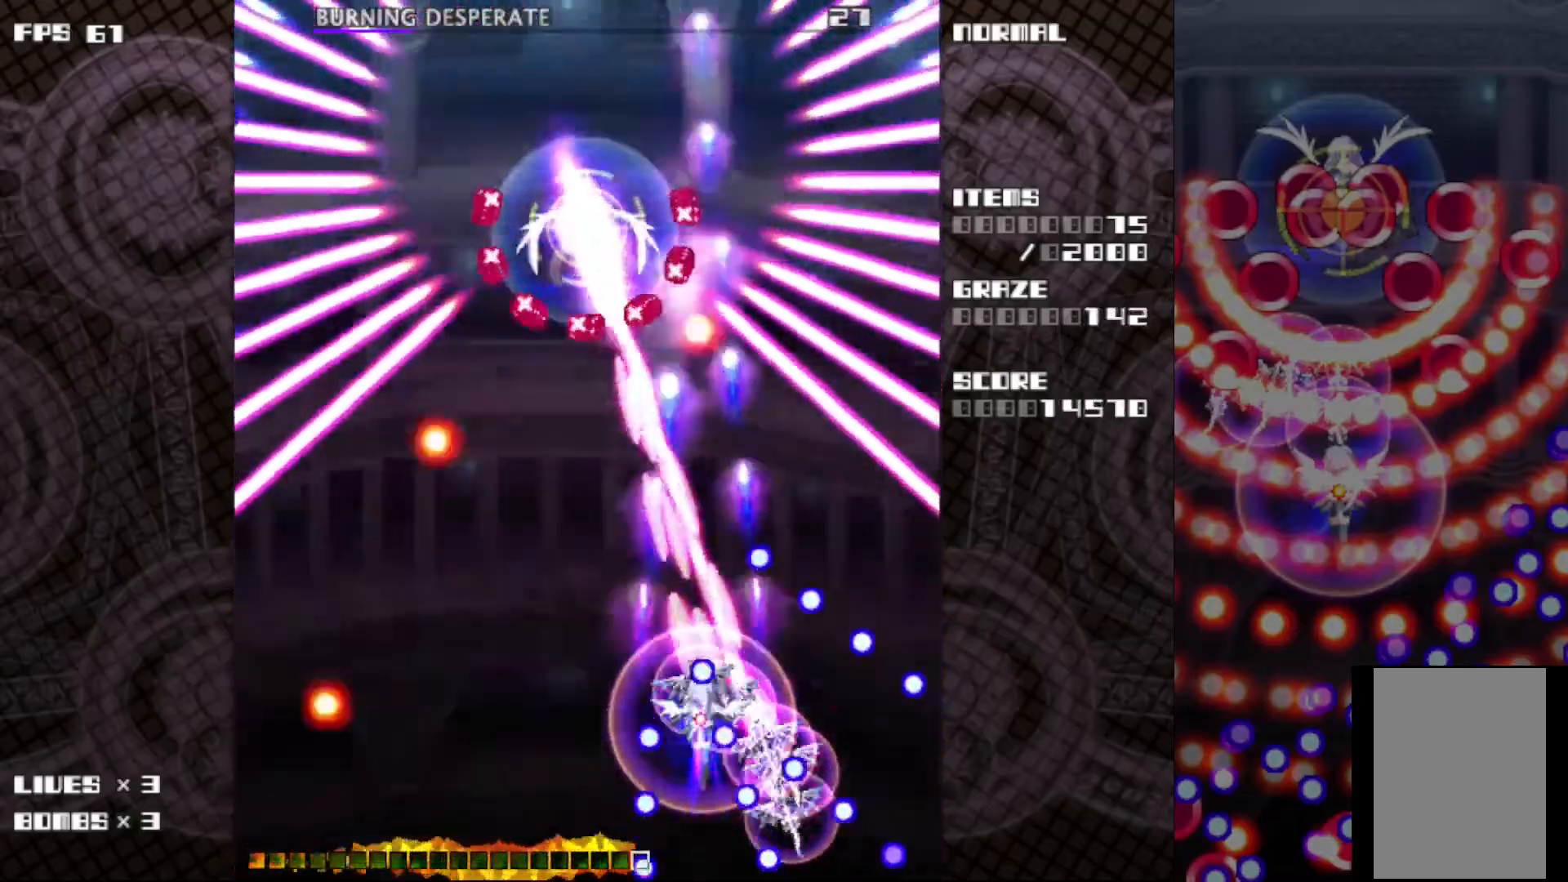
{"keys": ["c", "right"], "events": [[17, "v", "up"], [383, "right", "down"], [450, "z", "up"]]}
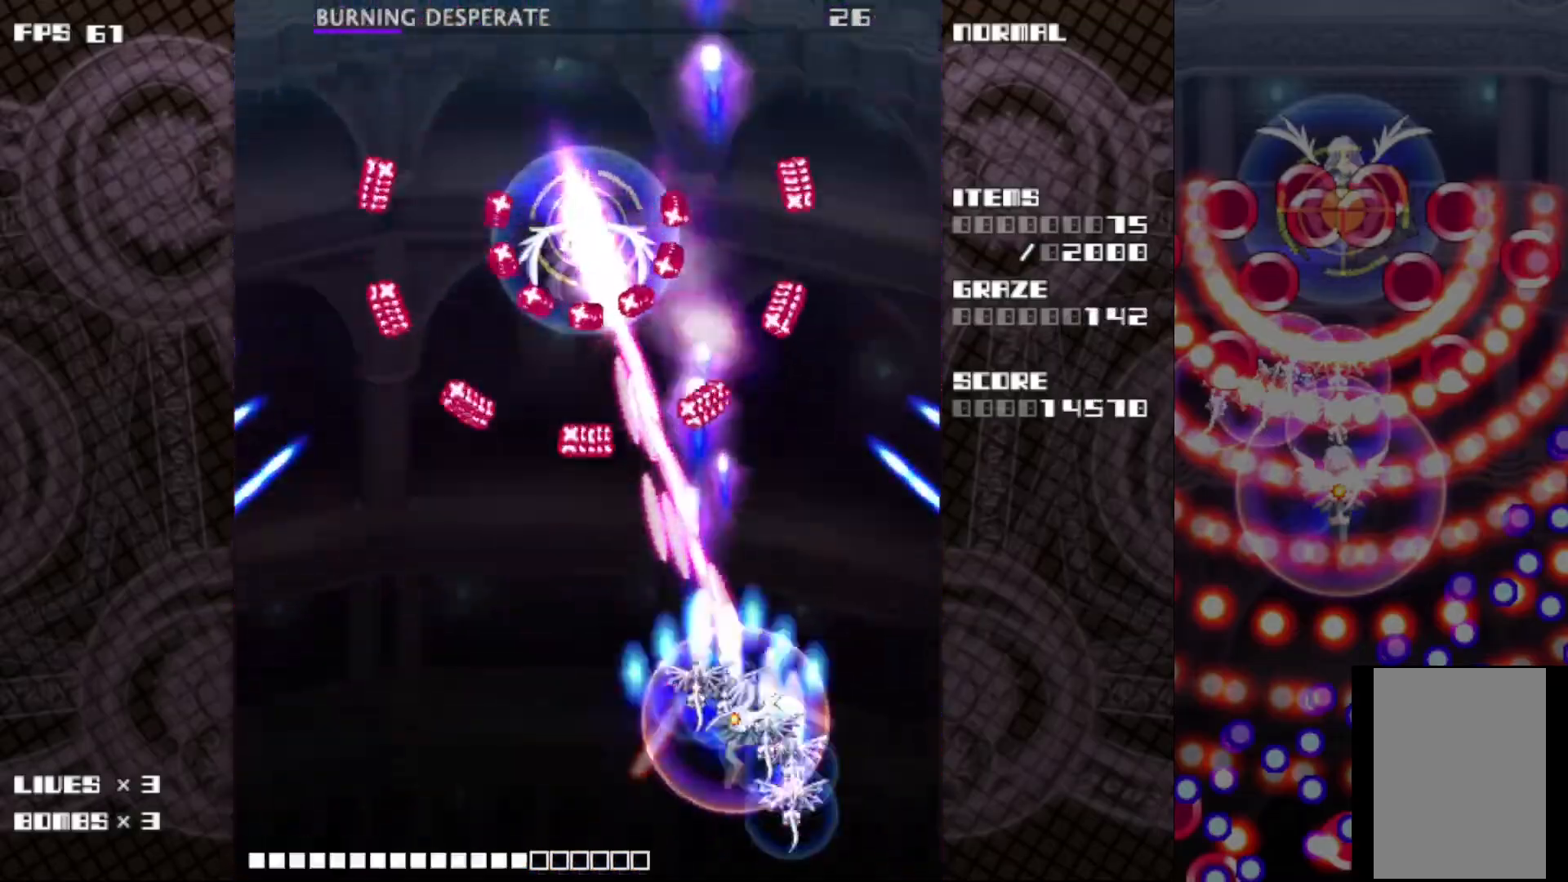
{"keys": ["c", "down", "z"], "events": [[300, "z", "down"], [317, "down", "down"], [433, "right", "up"]]}
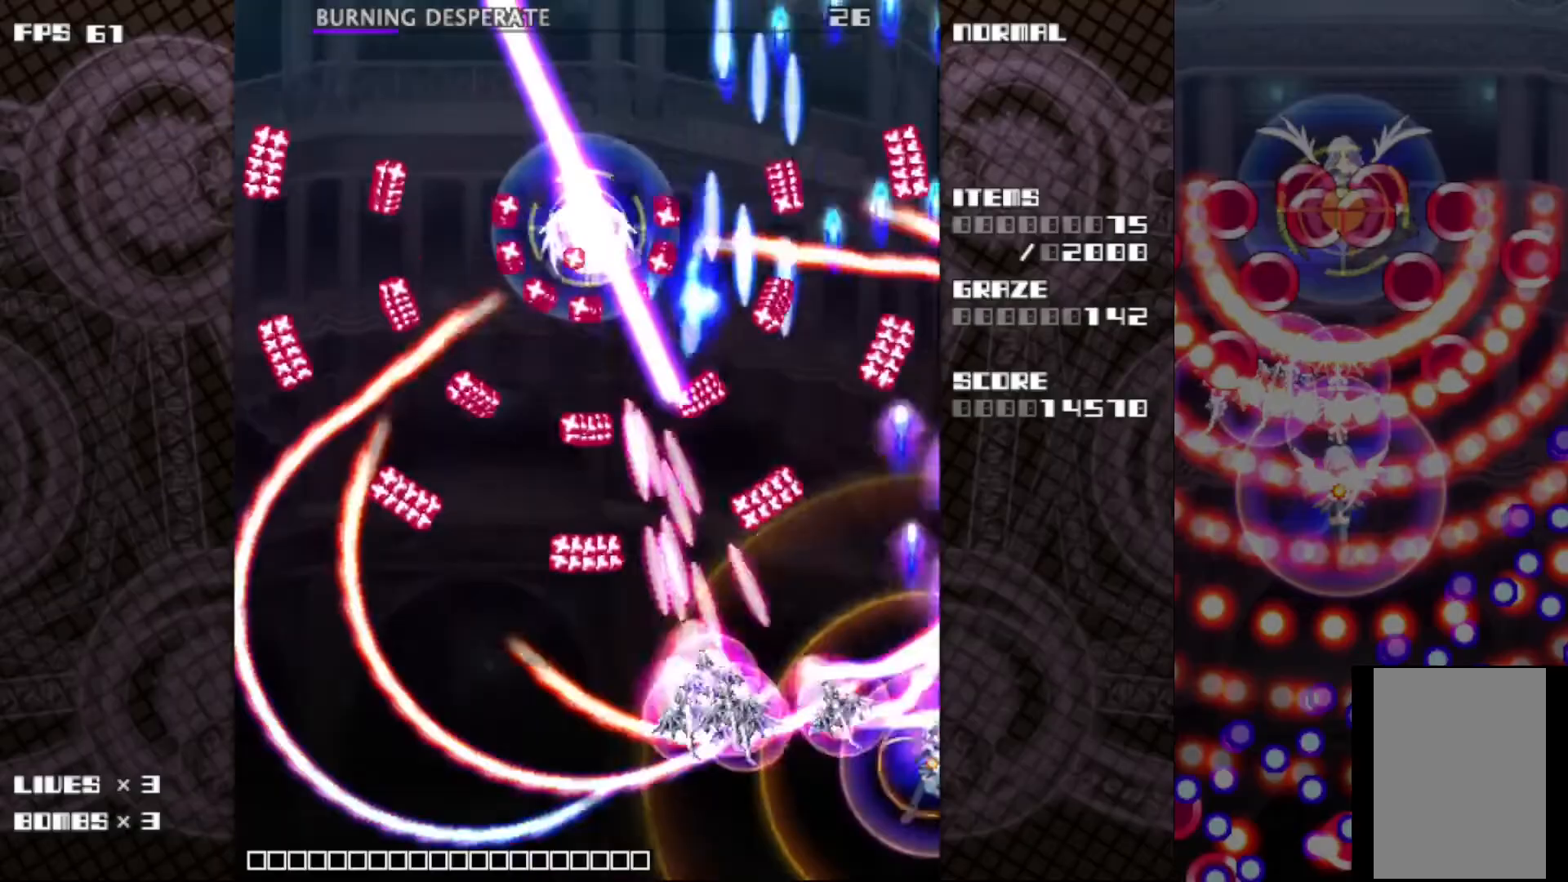
{"keys": ["c", "down", "left", "z"], "events": [[217, "left", "down"]]}